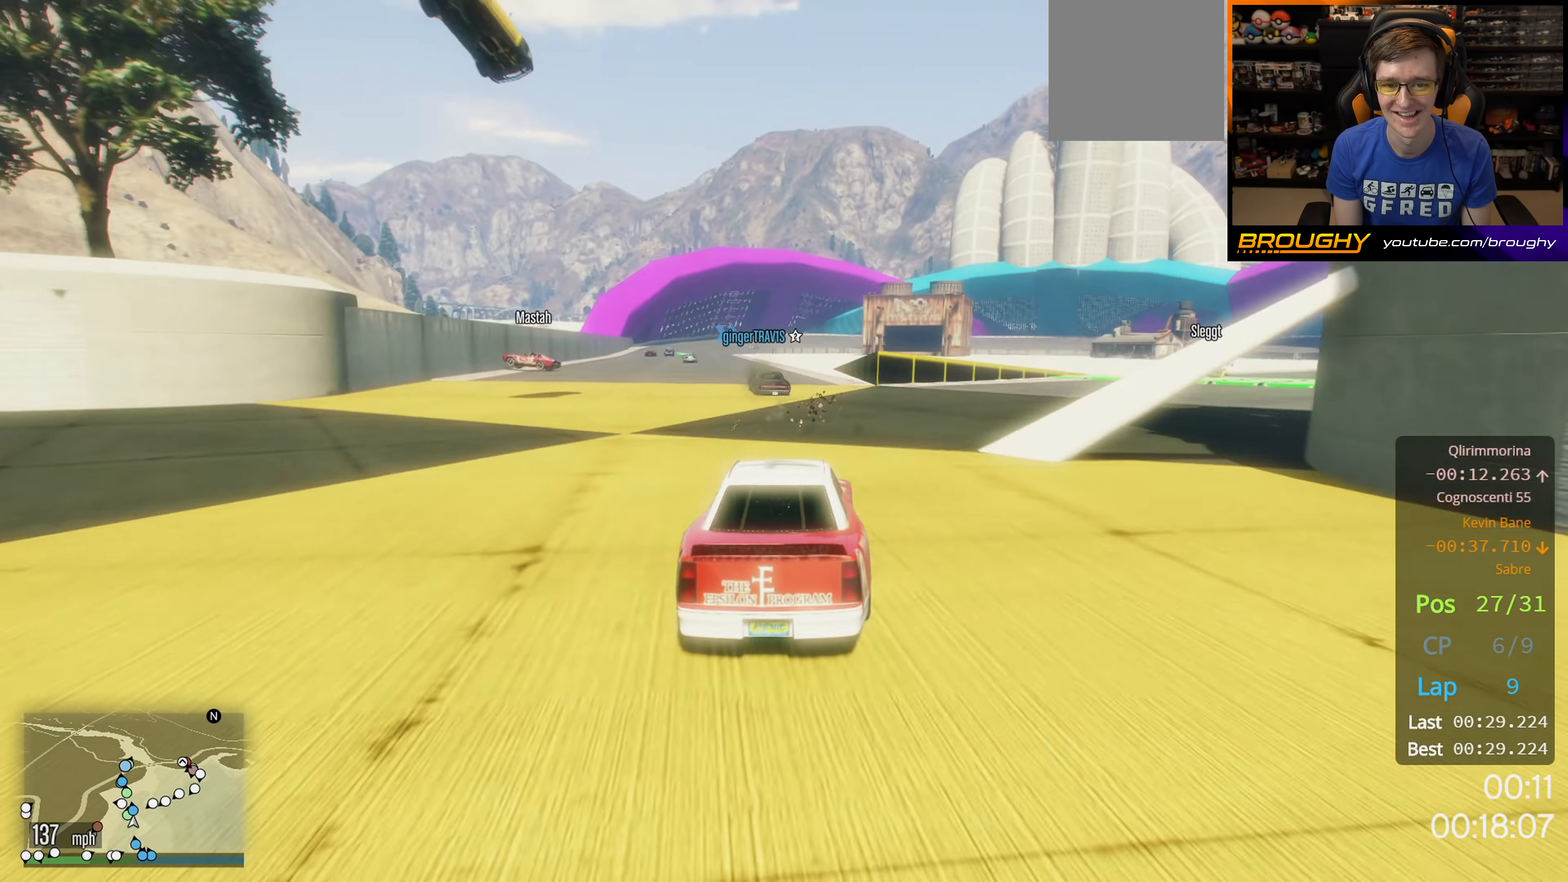
Gameplay with a controller (Xbox layout); each line is a JSON object with the inputs held at the frame after it. "events" lists button and stick changes between this image and that frame as [ms after this image, input, new state], when the widget could be followed in between.
{"buttons": ["R2"], "left_stick": "left", "right_stick": "center", "events": [[167, "left_stick", "center"], [433, "left_stick", "left"]]}
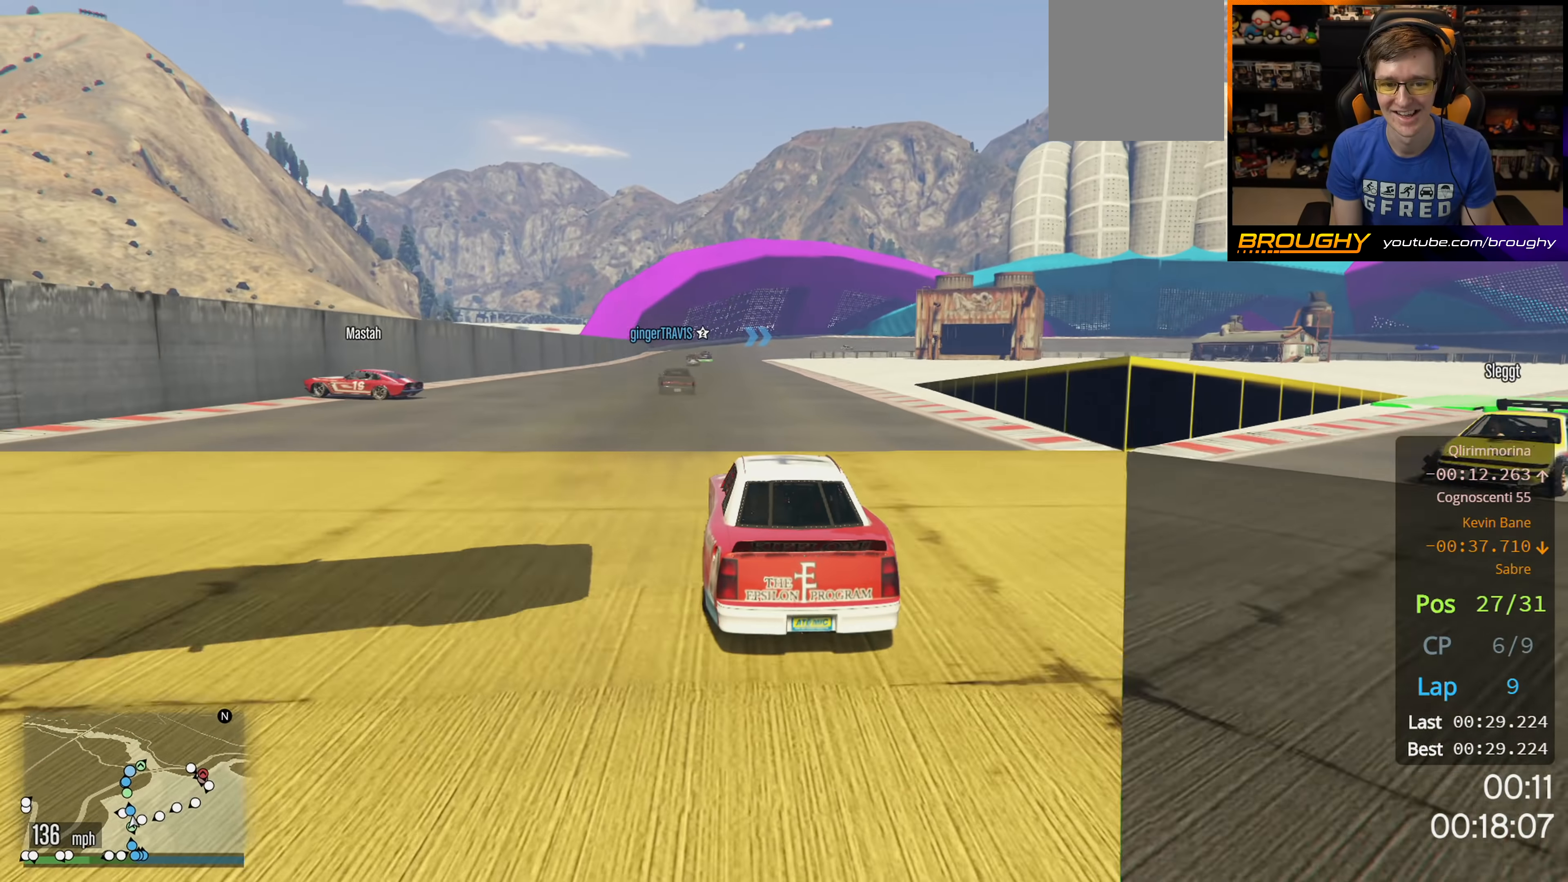
{"buttons": ["R2"], "left_stick": "center", "right_stick": "center", "events": [[133, "left_stick", "center"], [250, "left_stick", "left"], [300, "left_stick", "up-left"], [417, "left_stick", "center"]]}
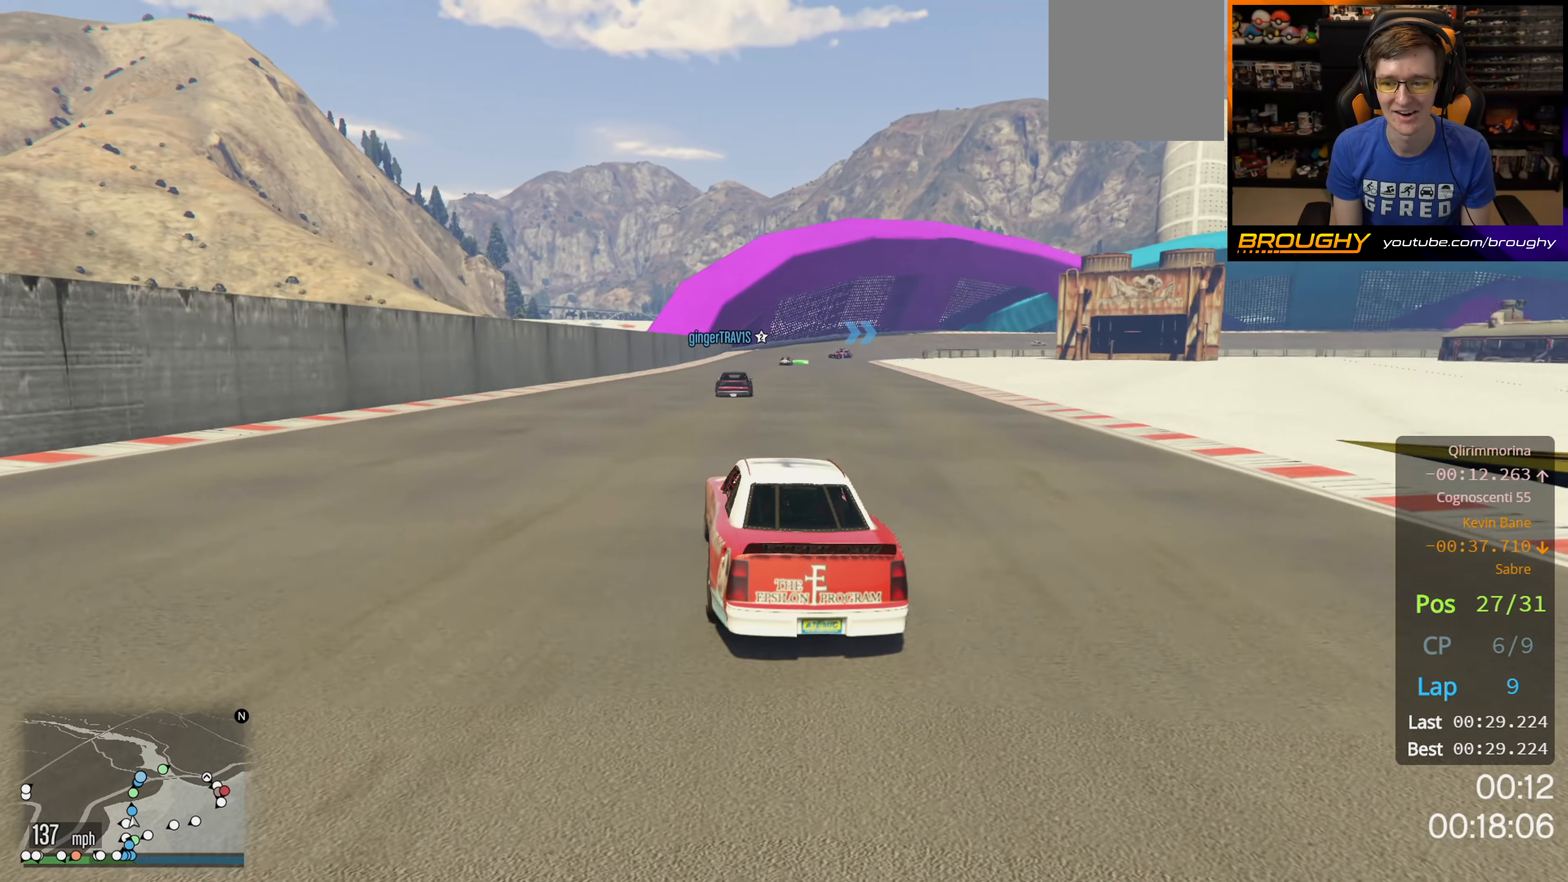
{"buttons": ["R2"], "left_stick": "center", "right_stick": "center", "events": []}
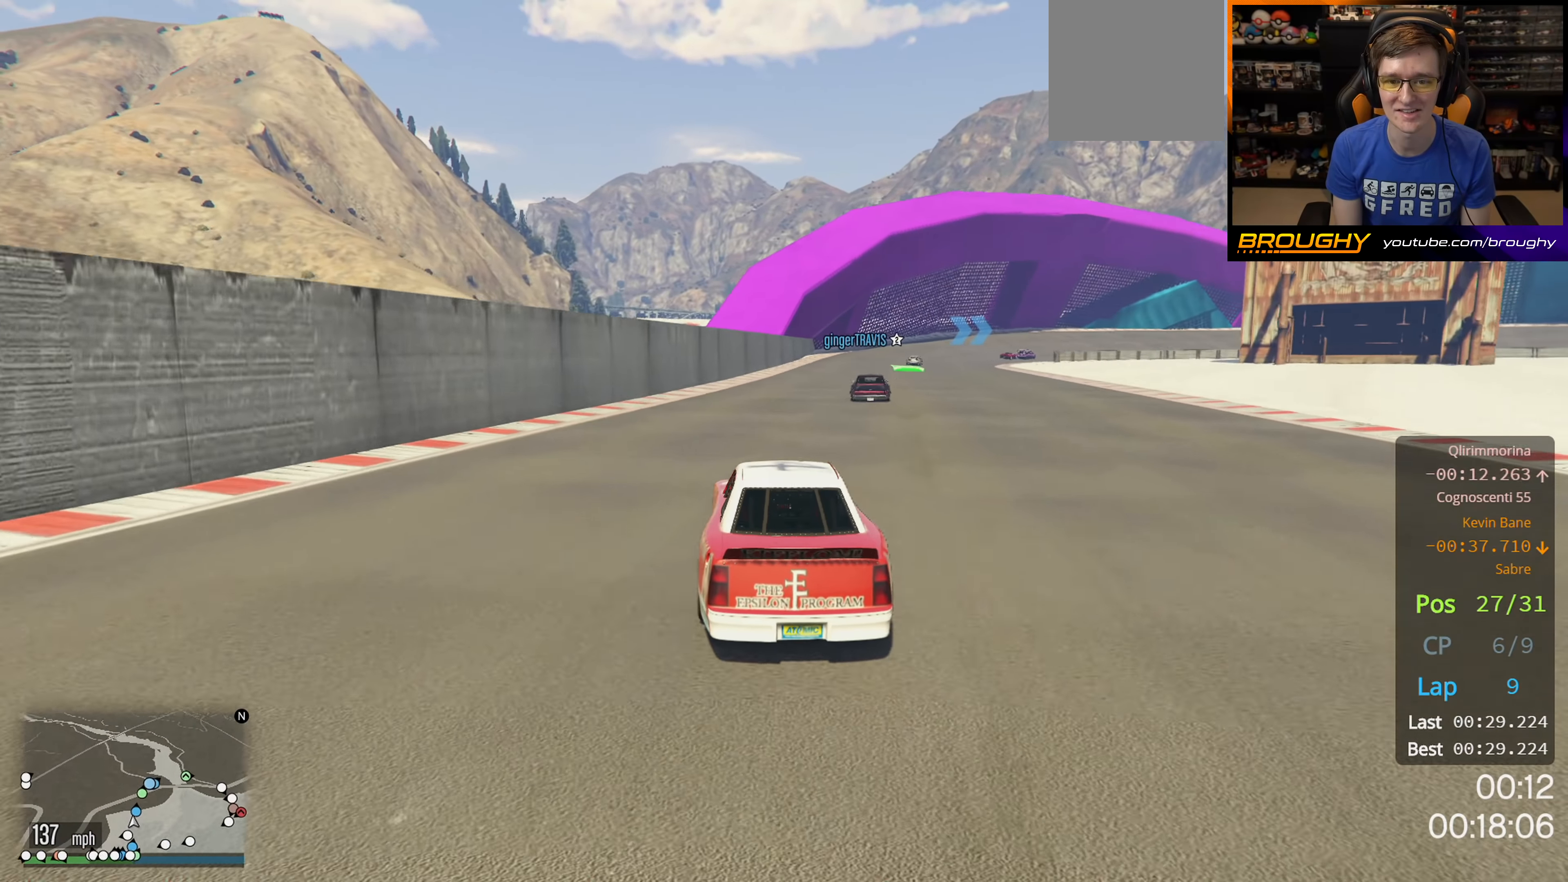
{"buttons": ["R2"], "left_stick": "center", "right_stick": "center", "events": [[17, "left_stick", "right"], [500, "left_stick", "center"]]}
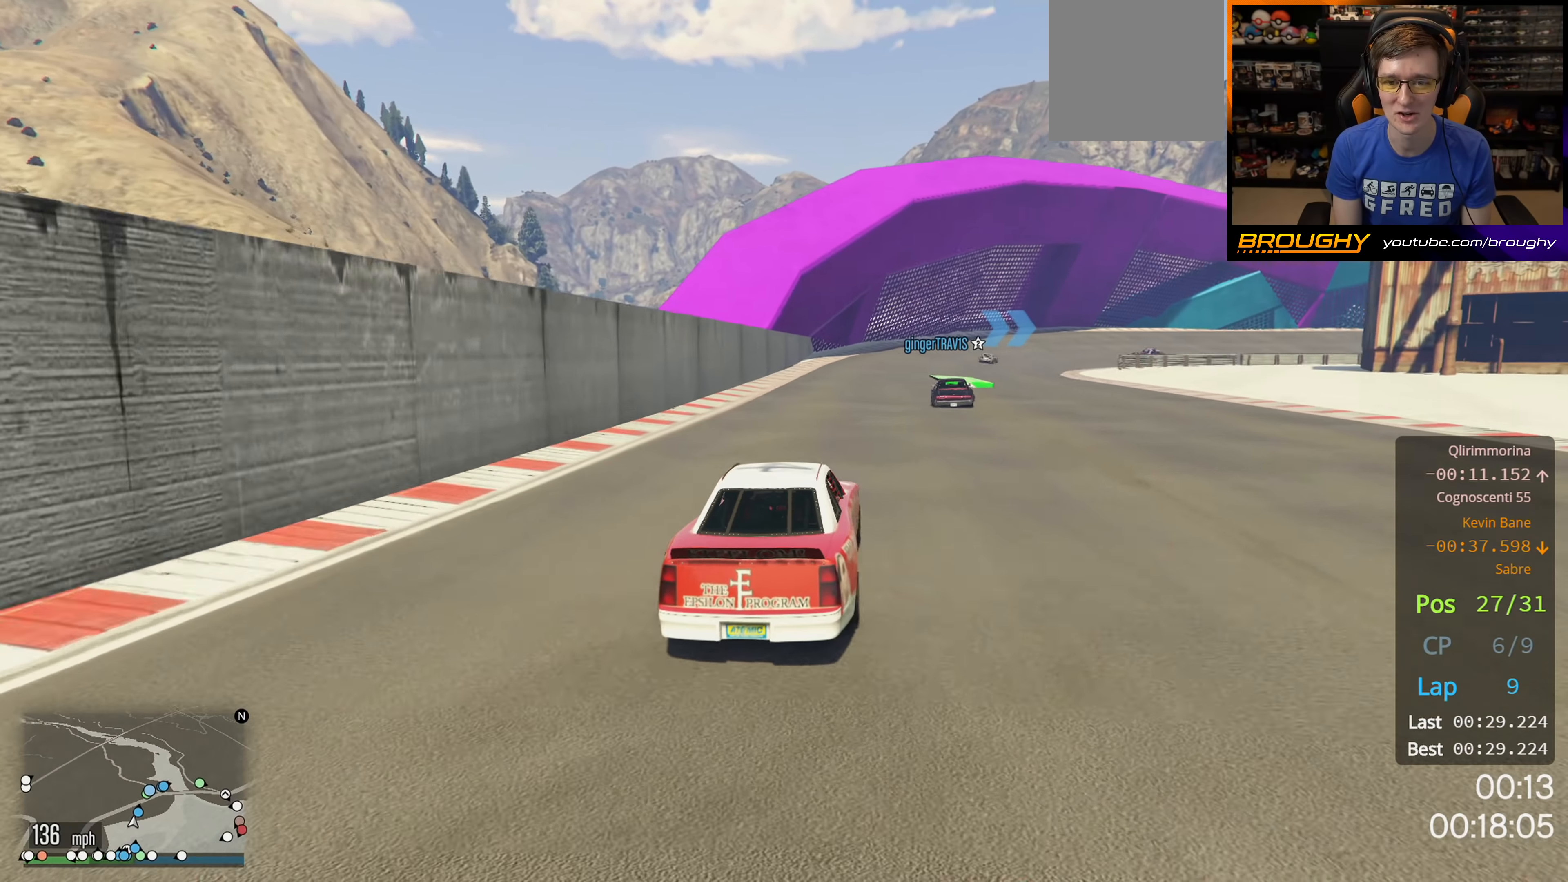
{"buttons": ["R2"], "left_stick": "right", "right_stick": "center", "events": [[117, "left_stick", "right"], [300, "left_stick", "center"], [433, "left_stick", "right"]]}
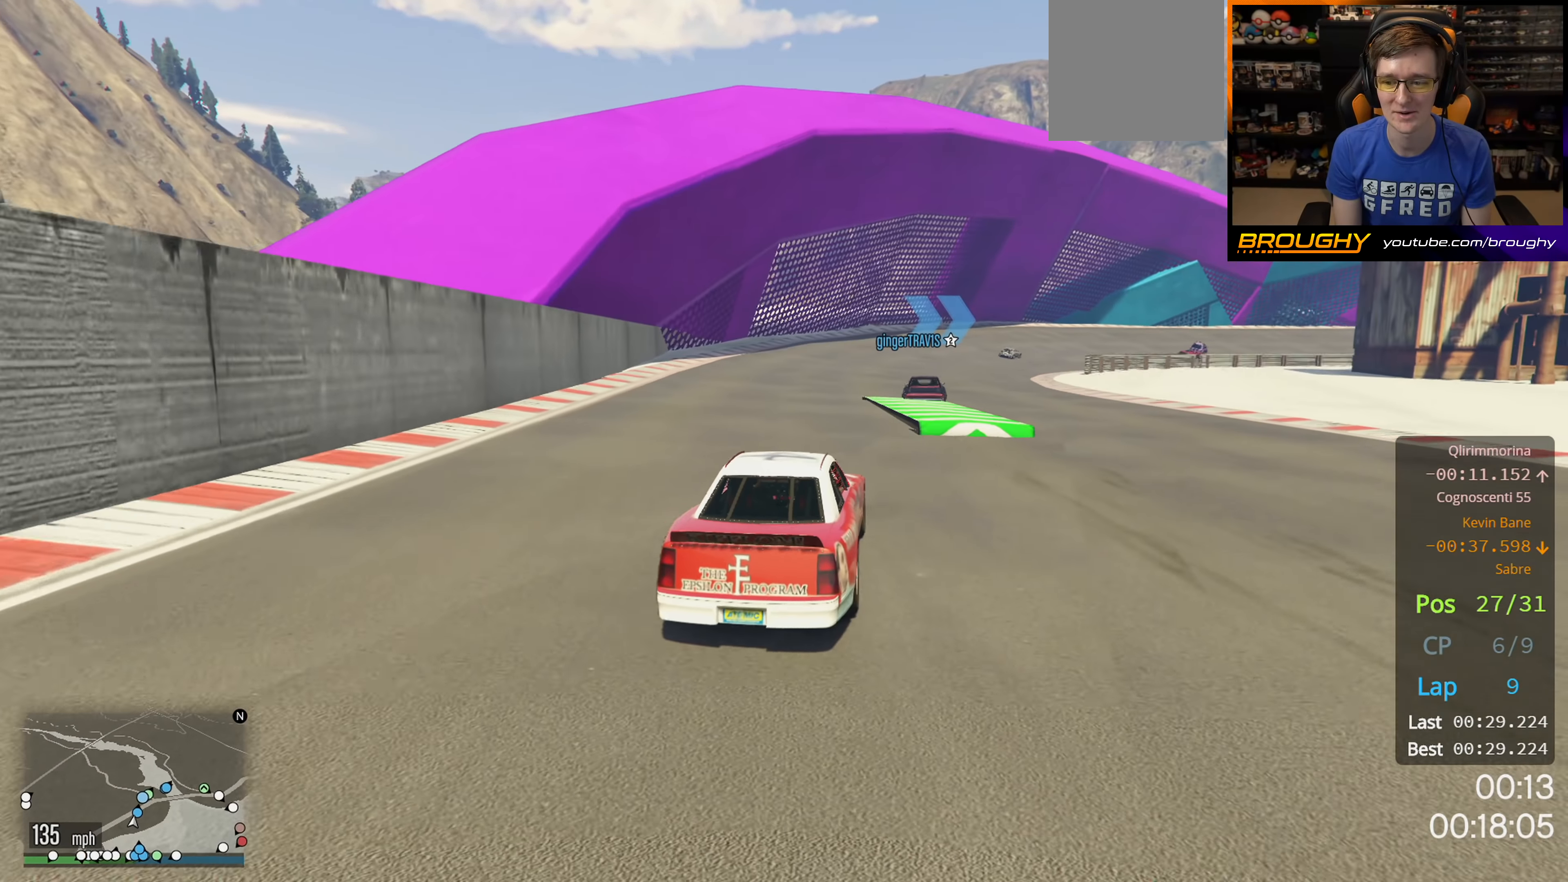
{"buttons": [], "left_stick": "right", "right_stick": "center", "events": [[100, "left_stick", "center"], [217, "left_stick", "right"], [333, "R2", "up"], [433, "left_stick", "center"], [500, "left_stick", "right"]]}
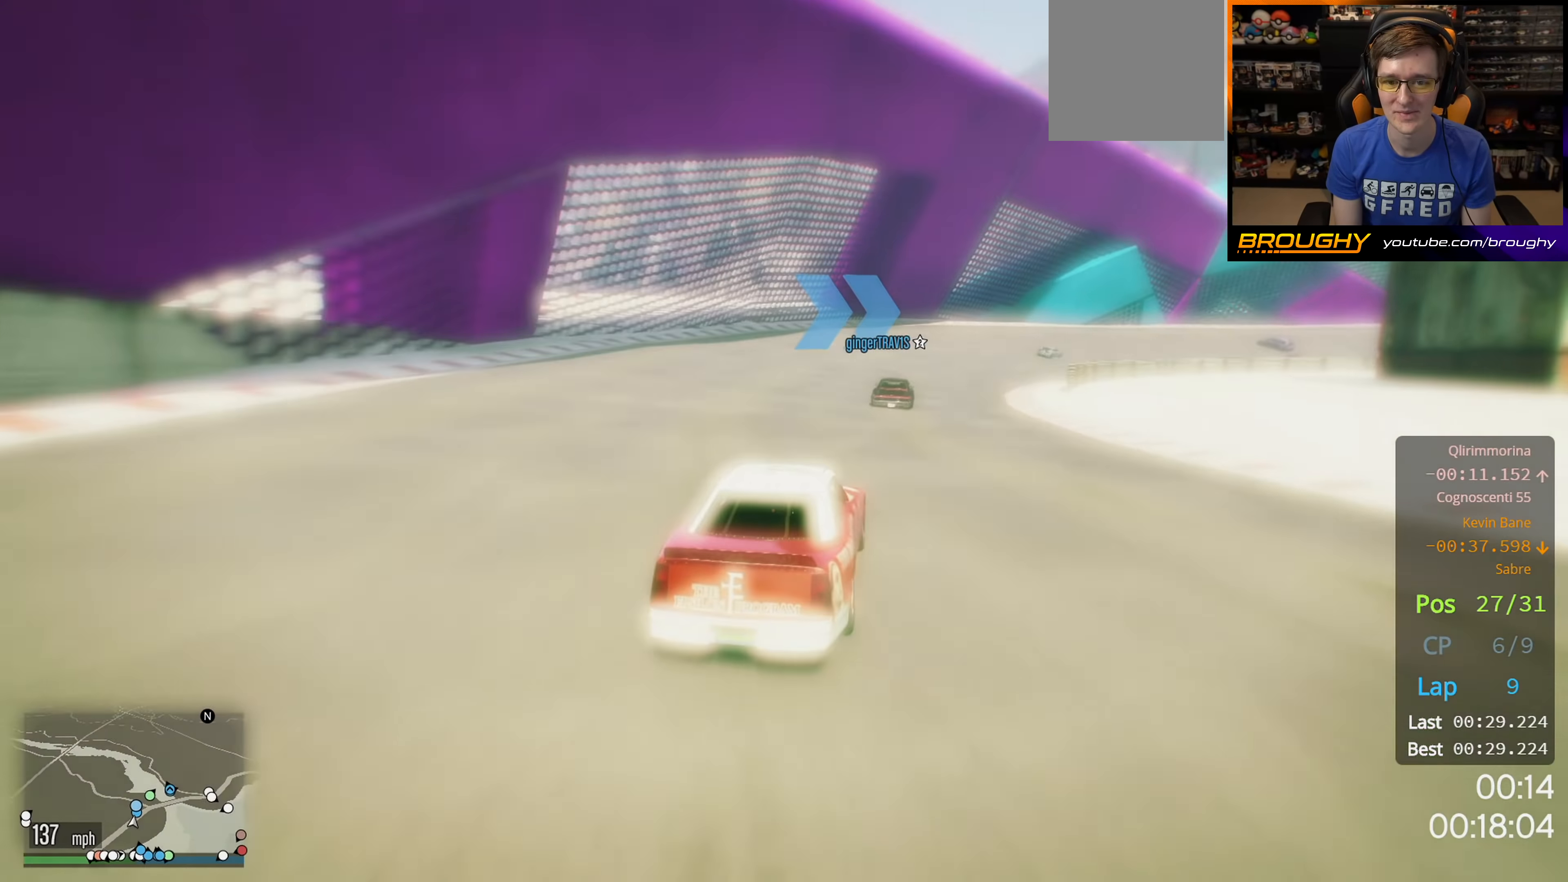
{"buttons": ["R2"], "left_stick": "center", "right_stick": "center", "events": [[200, "left_stick", "center"], [267, "left_stick", "right"], [417, "R2", "down"], [467, "left_stick", "center"]]}
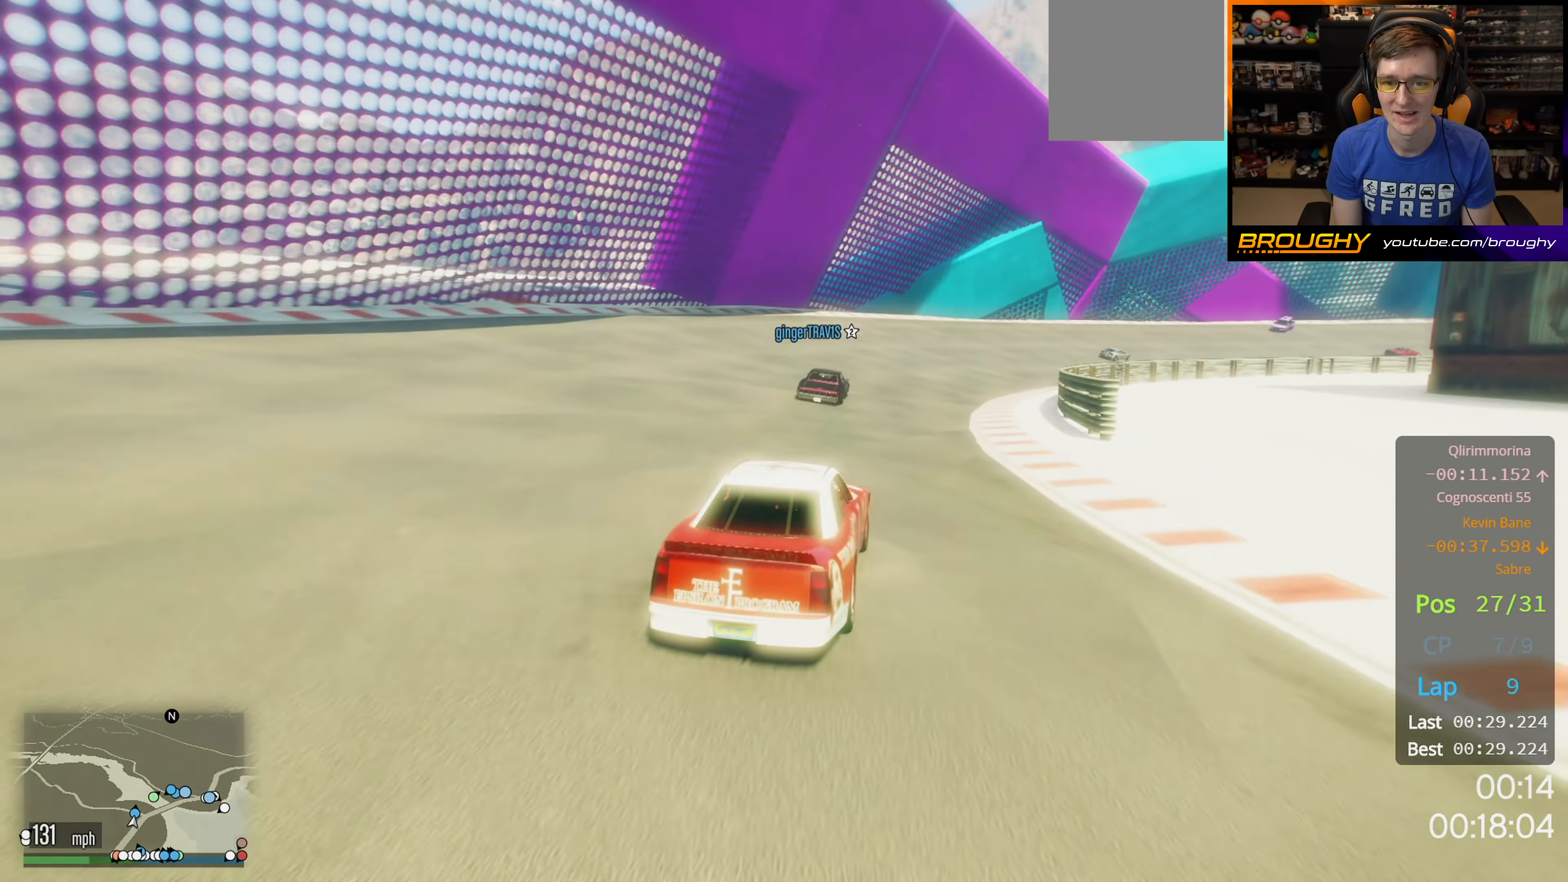
{"buttons": [], "left_stick": "center", "right_stick": "center", "events": [[33, "left_stick", "right"], [267, "R2", "up"], [483, "left_stick", "center"]]}
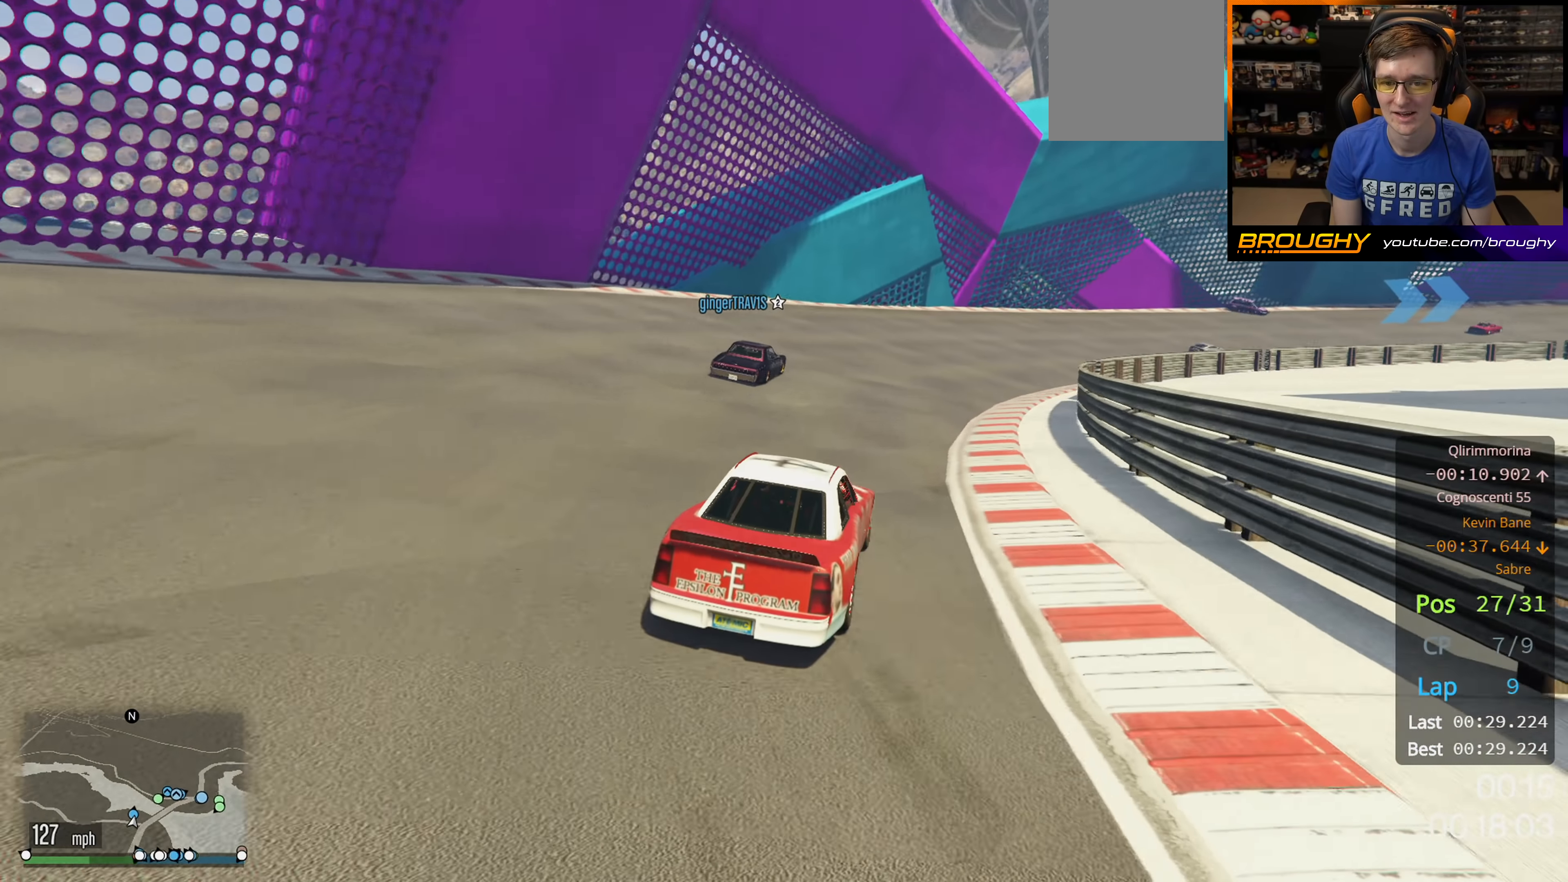
{"buttons": [], "left_stick": "right", "right_stick": "center", "events": [[33, "left_stick", "right"], [267, "L2", "down"], [417, "L2", "up"]]}
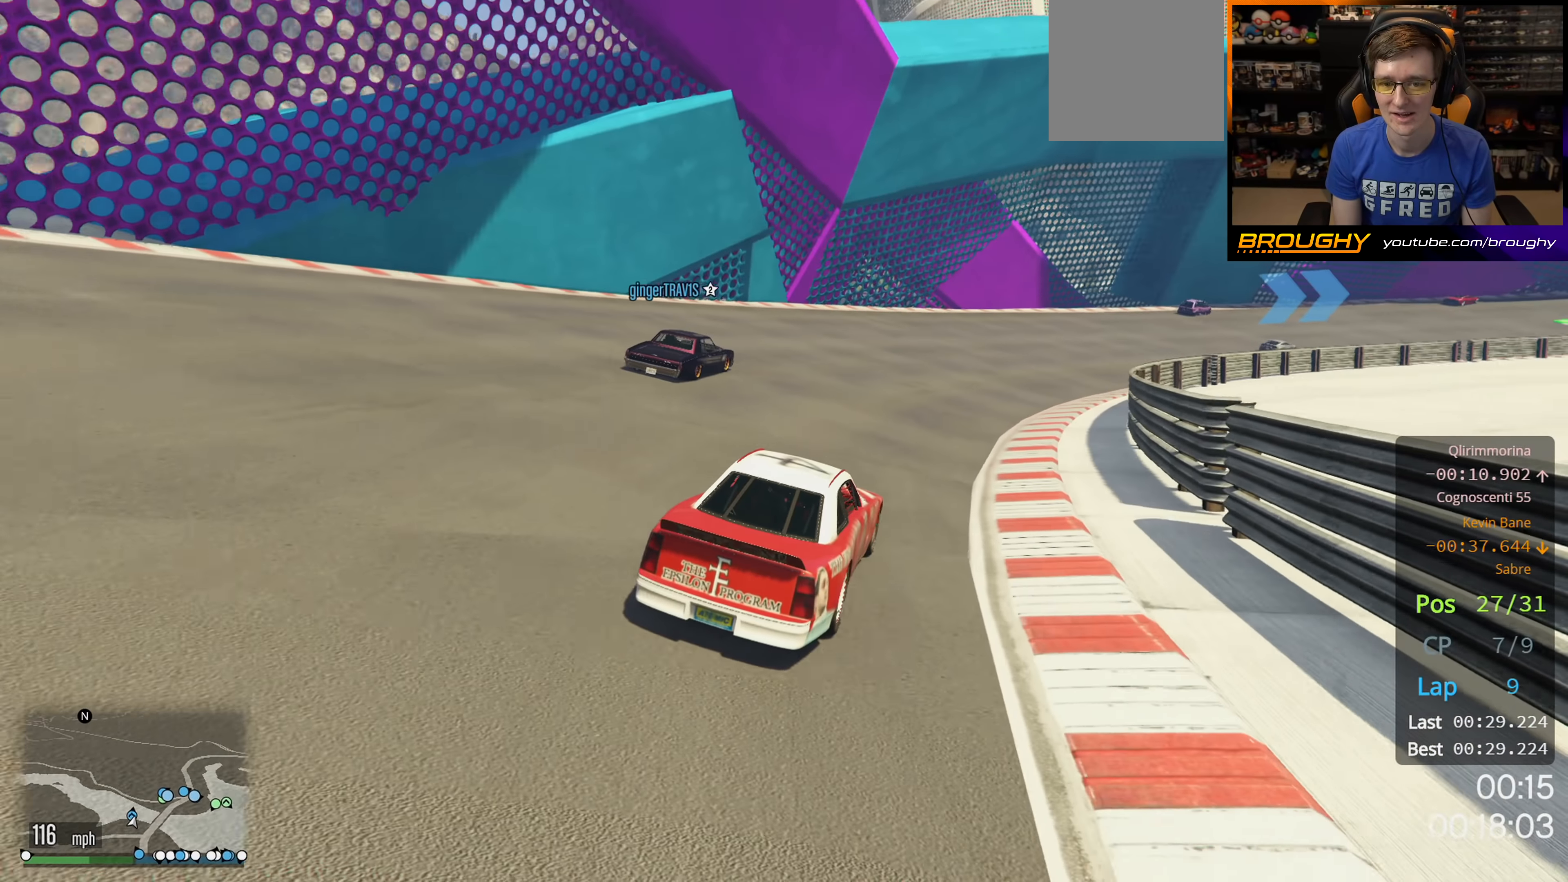
{"buttons": ["R2"], "left_stick": "right", "right_stick": "center", "events": [[167, "R2", "down"], [300, "left_stick", "center"], [367, "left_stick", "right"]]}
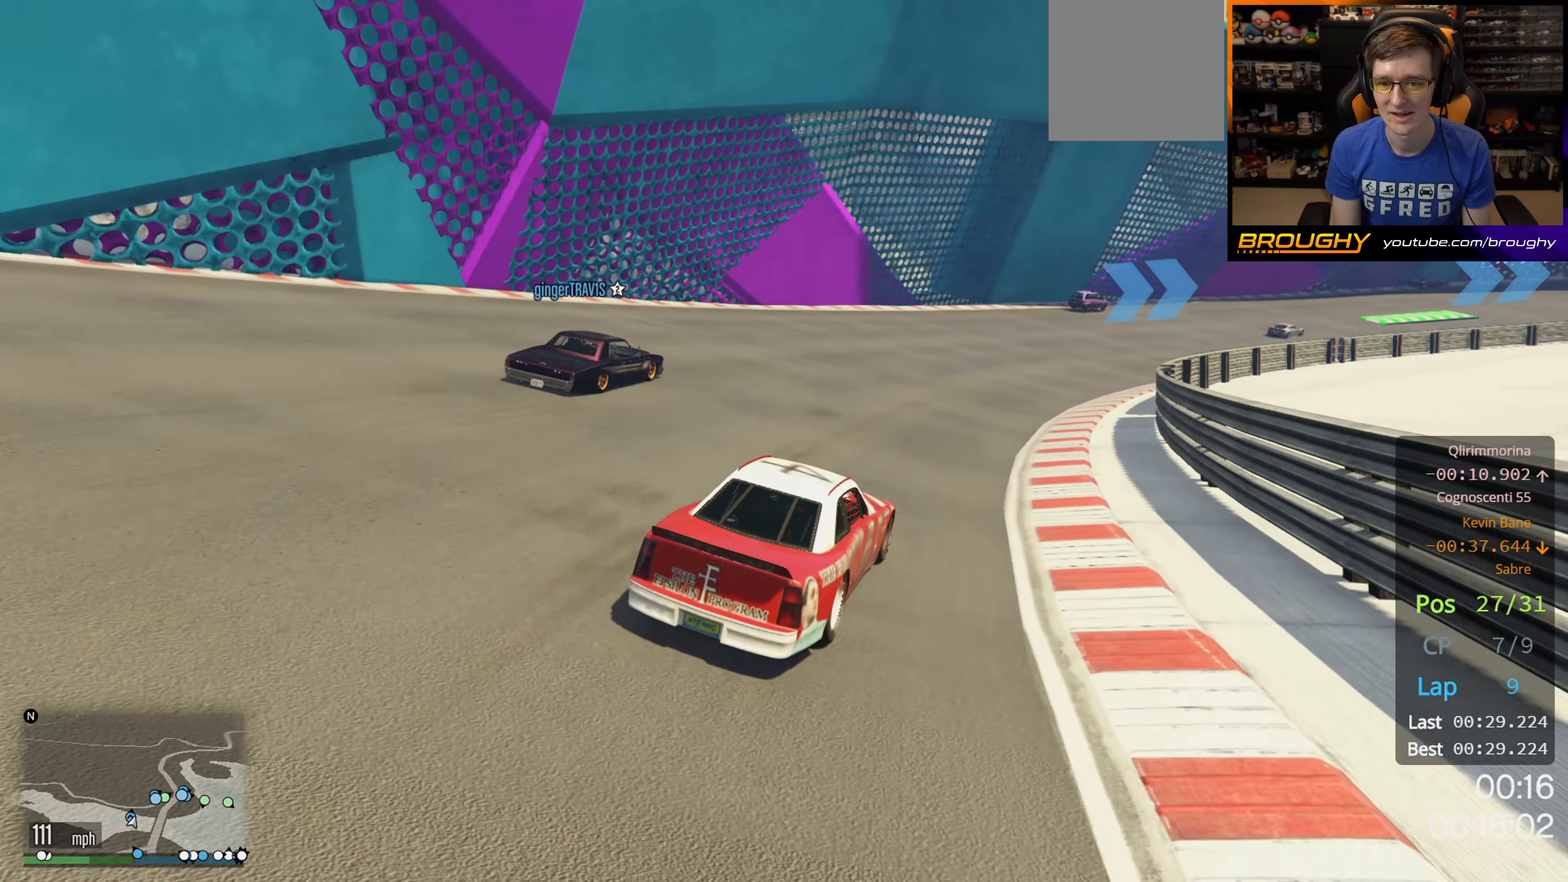
{"buttons": ["R2"], "left_stick": "center", "right_stick": "center", "events": [[67, "left_stick", "center"], [200, "left_stick", "right"], [450, "left_stick", "center"]]}
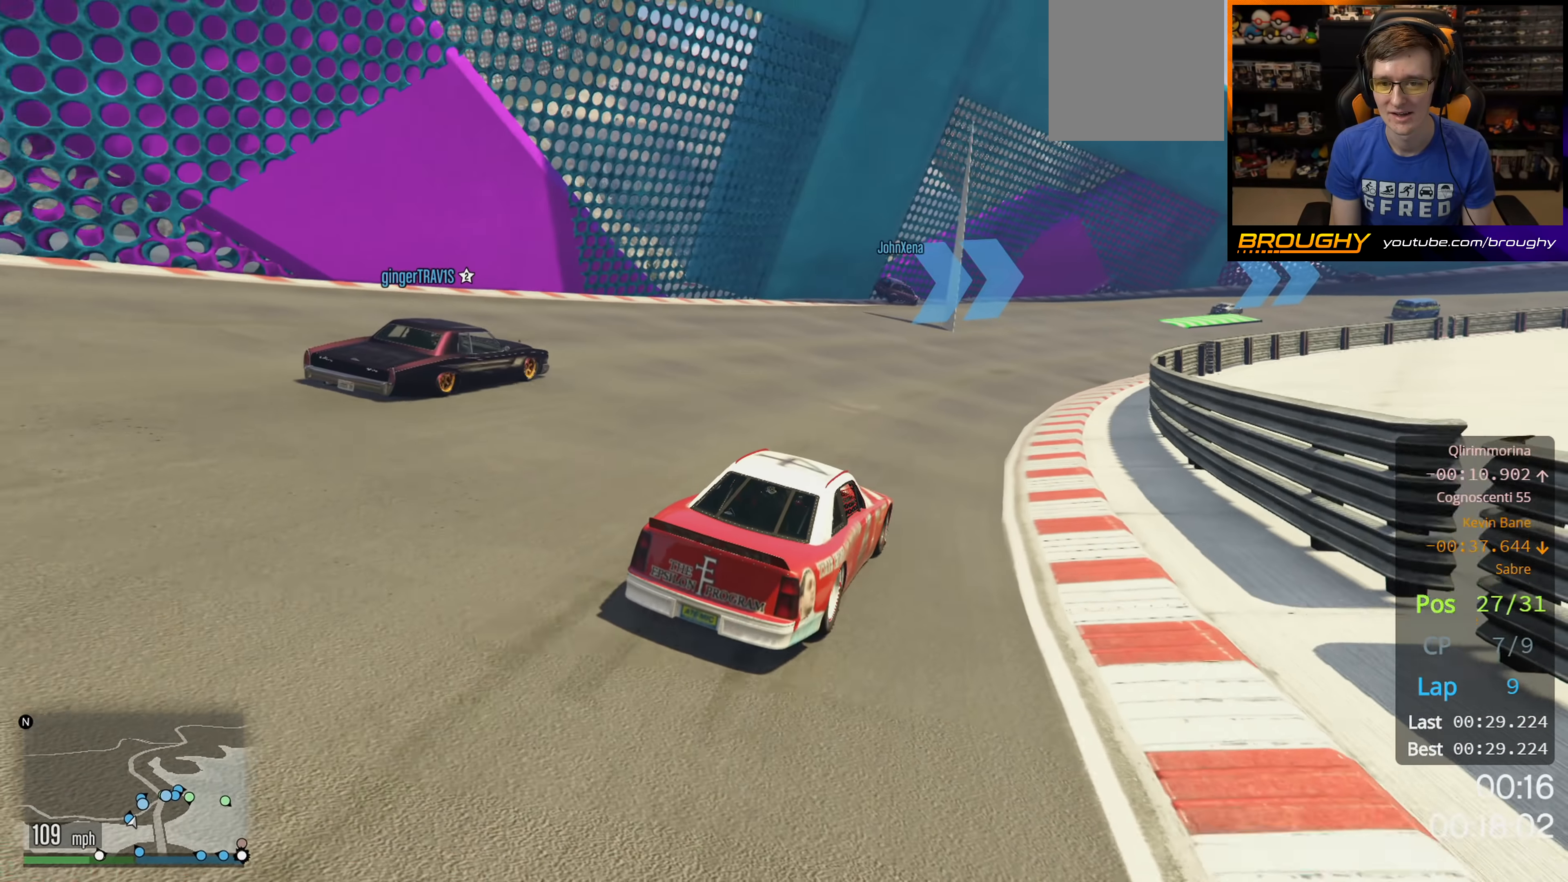
{"buttons": ["R2"], "left_stick": "right", "right_stick": "center", "events": [[83, "left_stick", "right"], [267, "left_stick", "center"], [317, "left_stick", "right"]]}
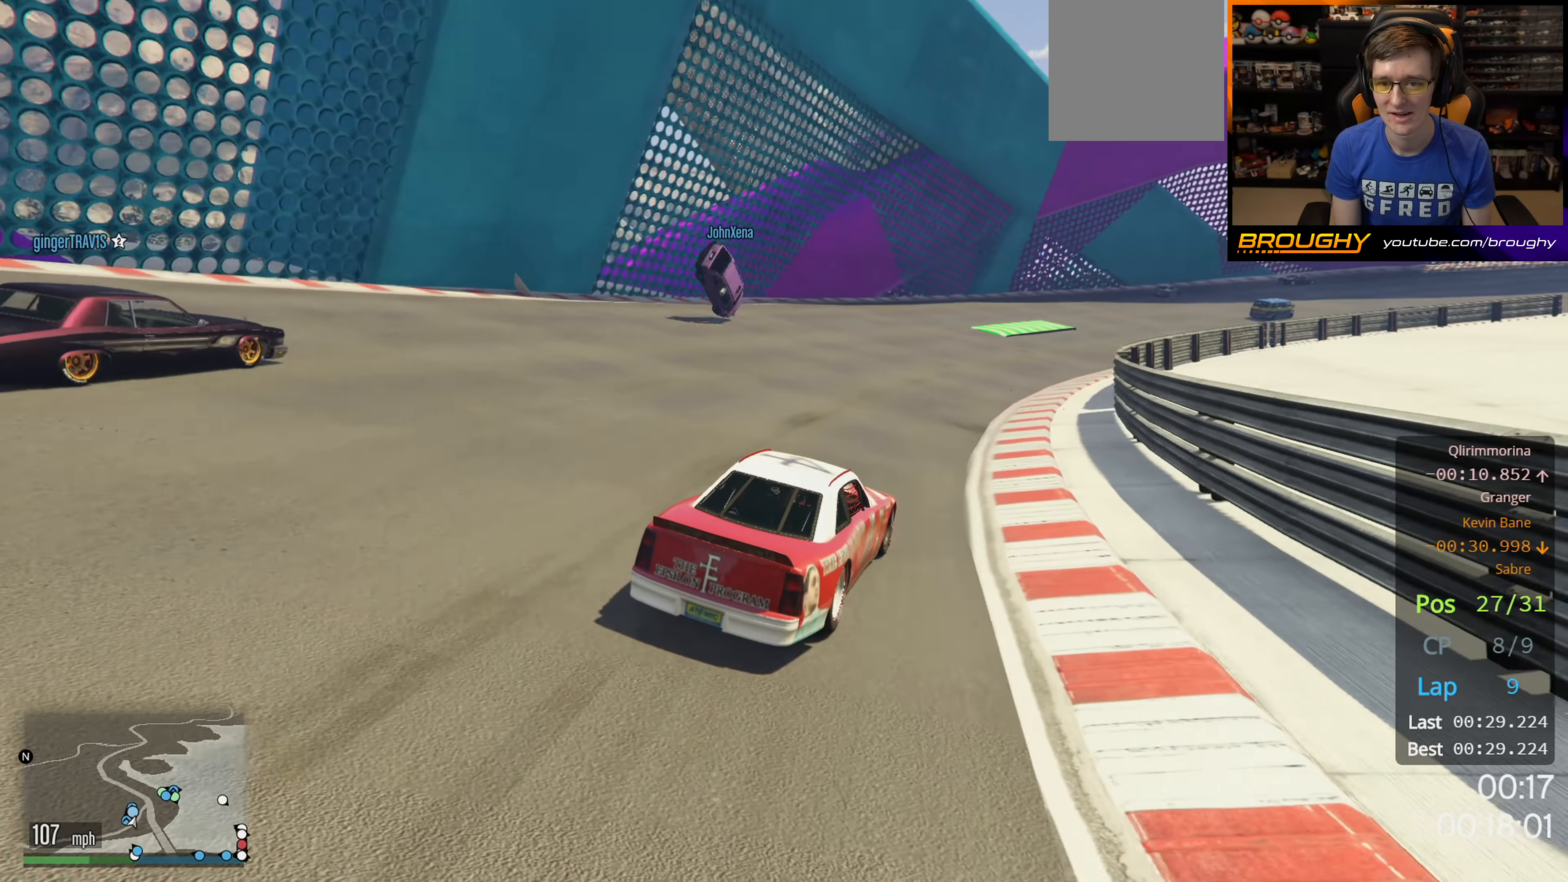
{"buttons": ["R2"], "left_stick": "center", "right_stick": "center", "events": [[33, "left_stick", "center"], [300, "left_stick", "right"], [483, "left_stick", "center"]]}
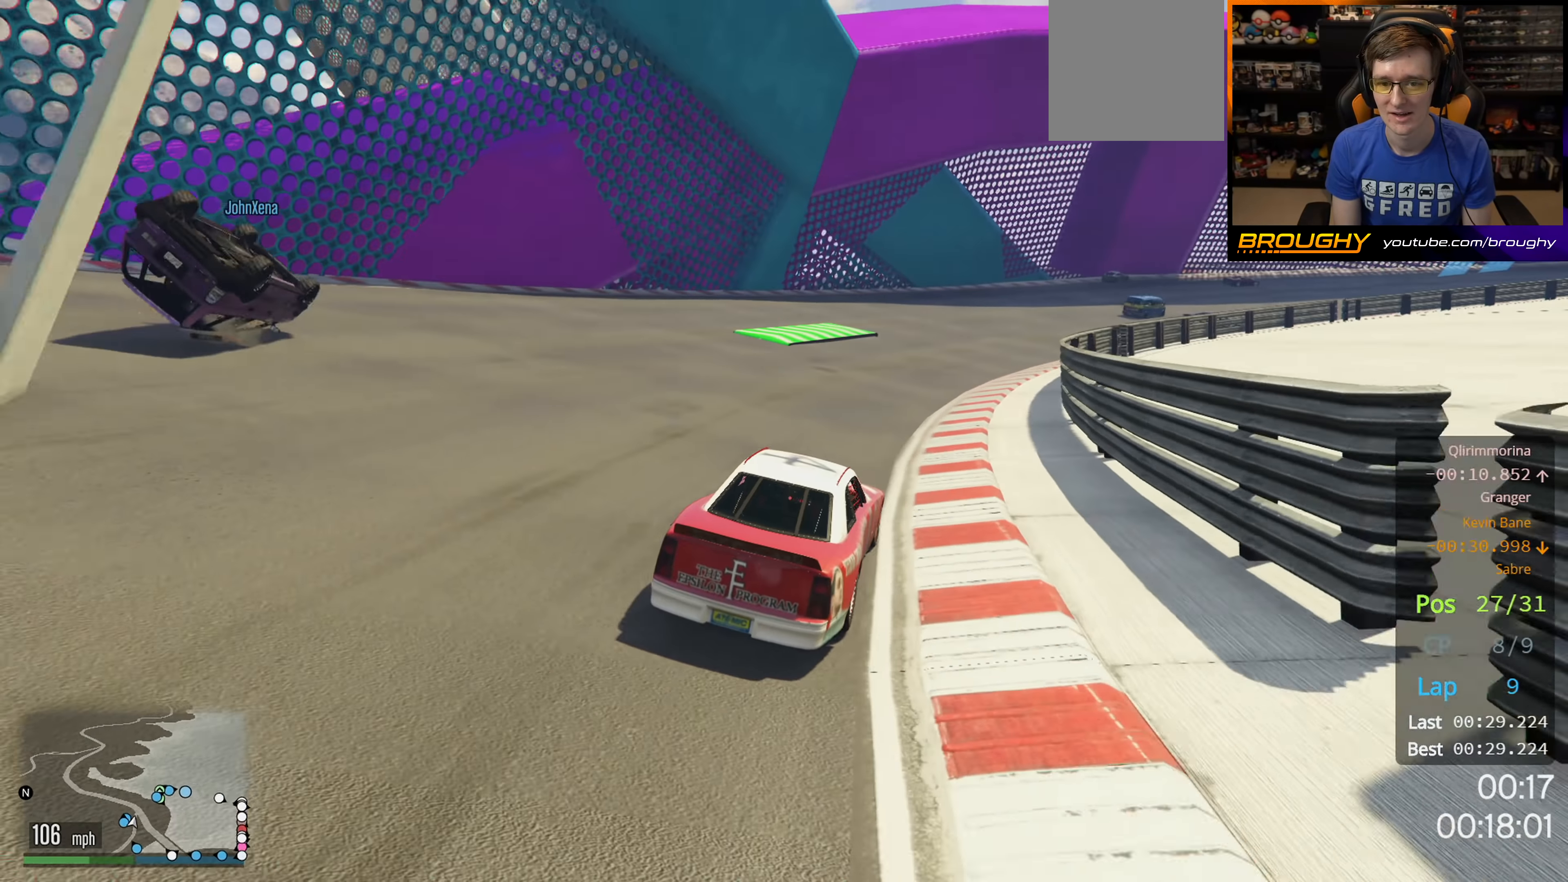
{"buttons": ["R2"], "left_stick": "right", "right_stick": "center", "events": [[83, "left_stick", "right"], [233, "left_stick", "center"], [333, "left_stick", "right"]]}
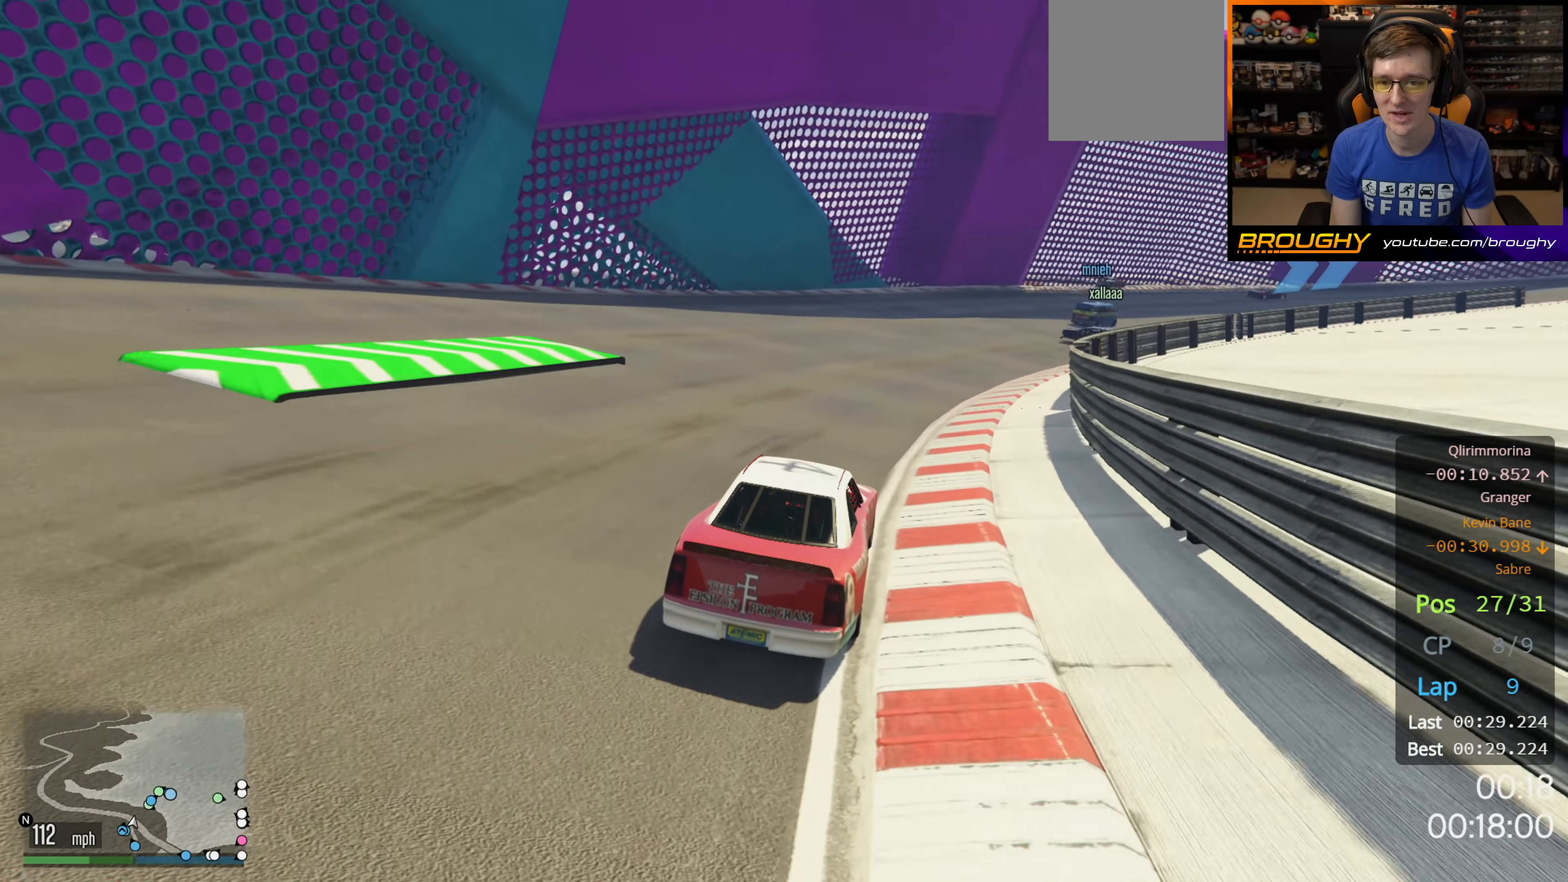
{"buttons": ["R2"], "left_stick": "left", "right_stick": "center", "events": [[17, "left_stick", "center"], [67, "left_stick", "right"], [300, "left_stick", "center"], [350, "left_stick", "left"]]}
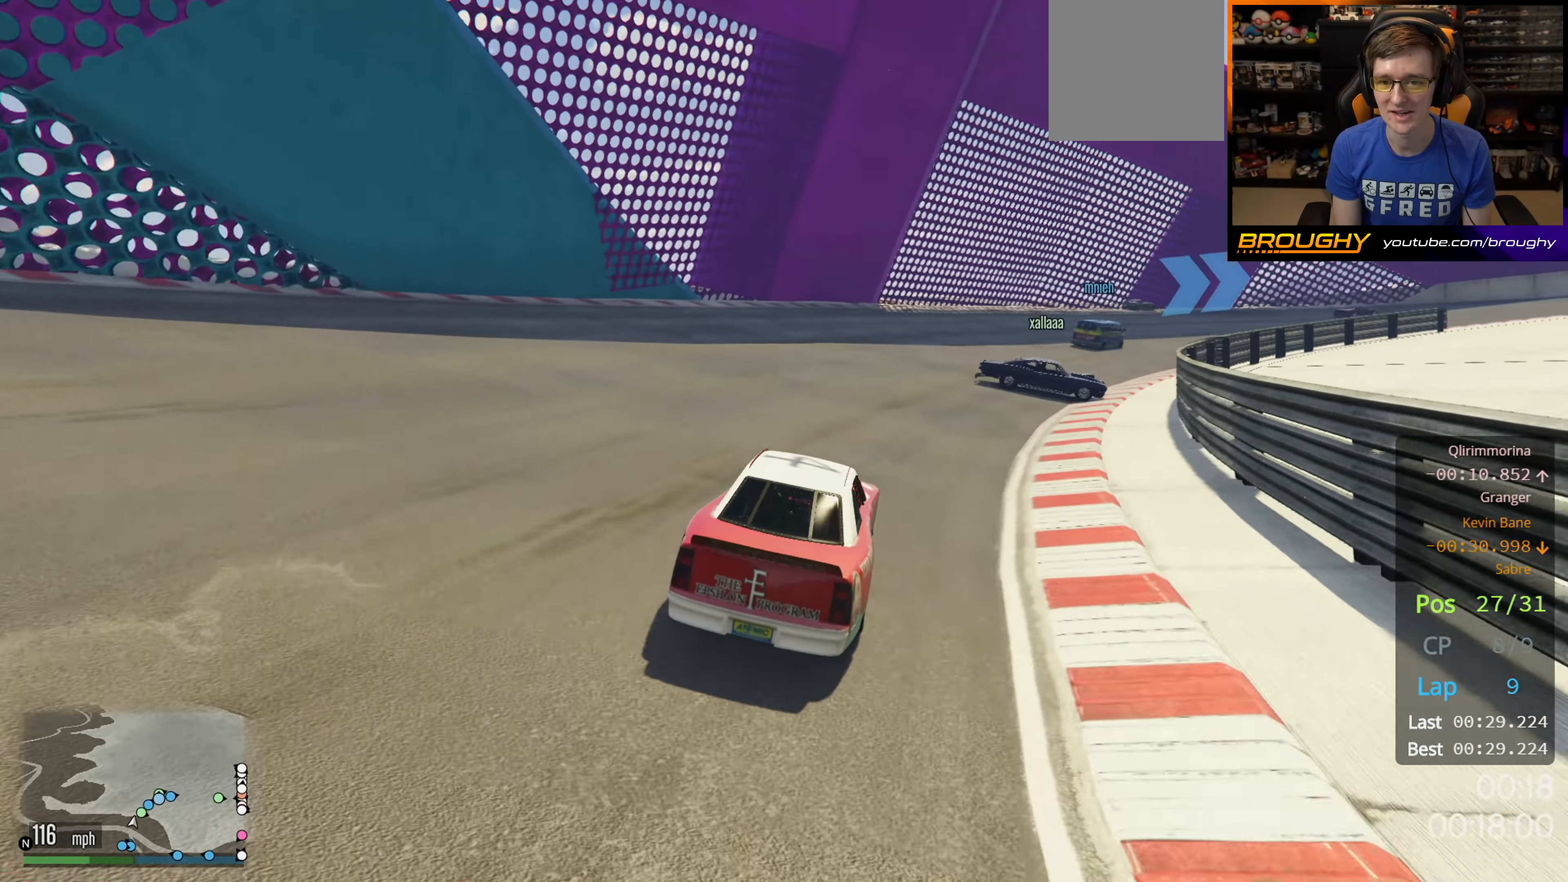
{"buttons": [], "left_stick": "right", "right_stick": "center", "events": [[50, "left_stick", "right"], [117, "R2", "up"]]}
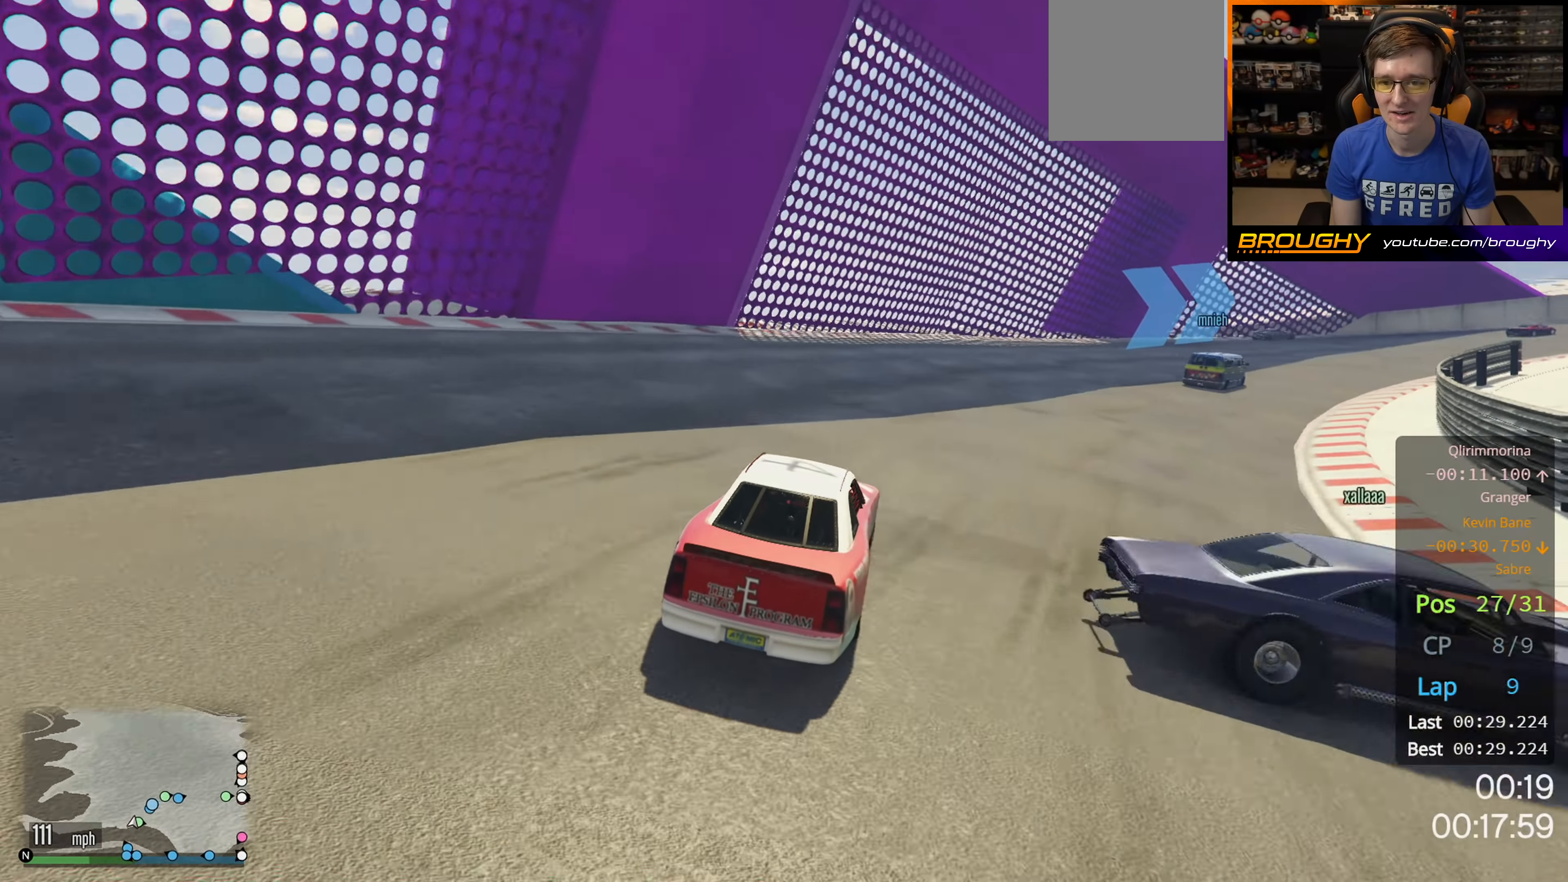
{"buttons": [], "left_stick": "right", "right_stick": "center", "events": []}
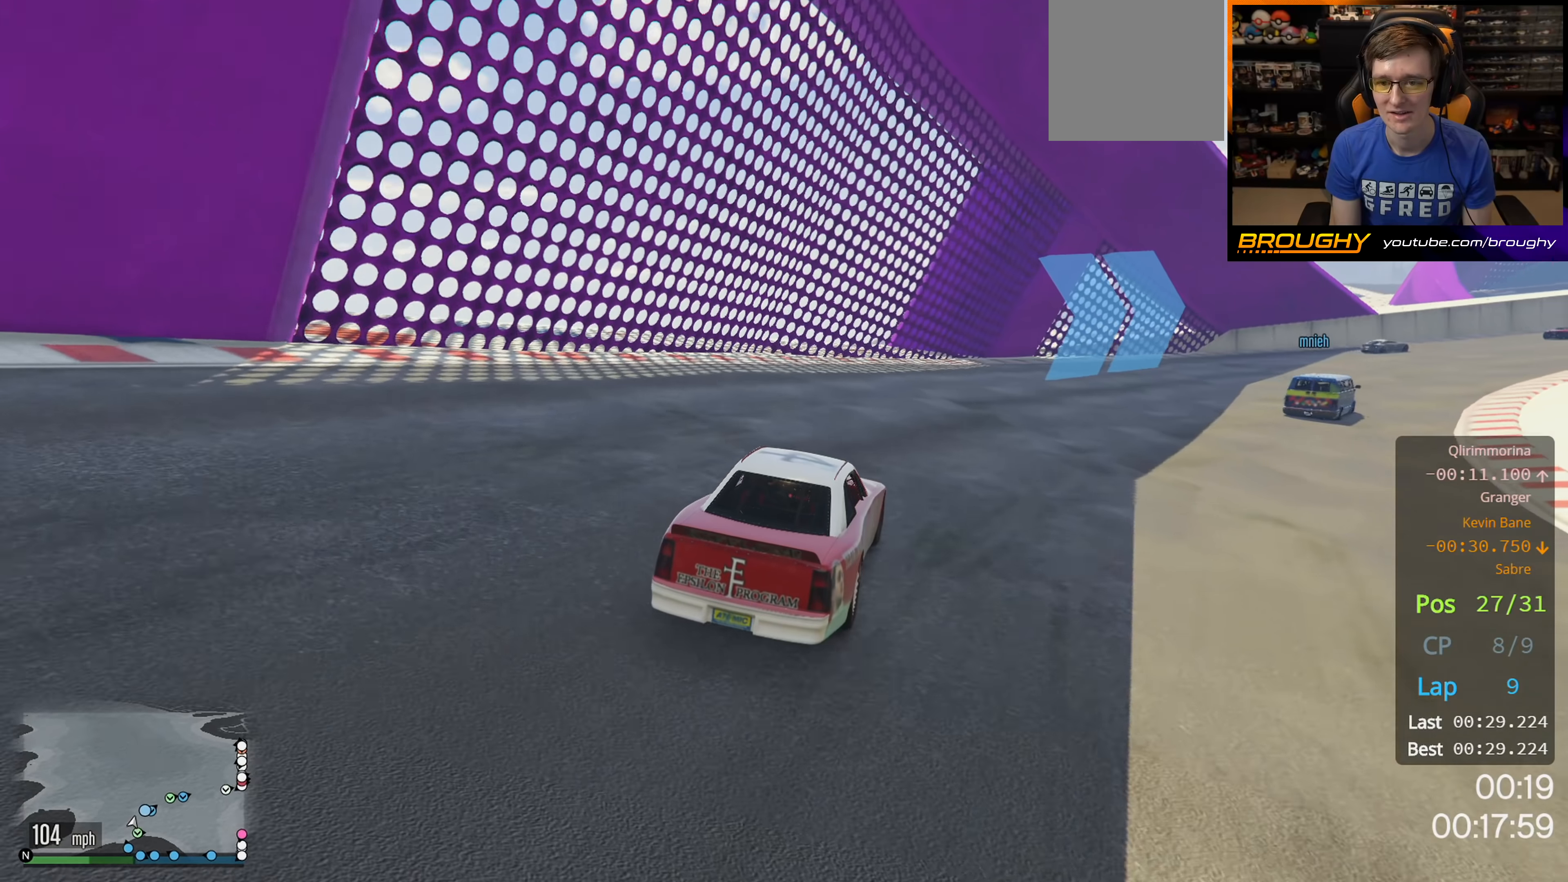
{"buttons": ["R2"], "left_stick": "right", "right_stick": "center", "events": [[100, "R2", "down"]]}
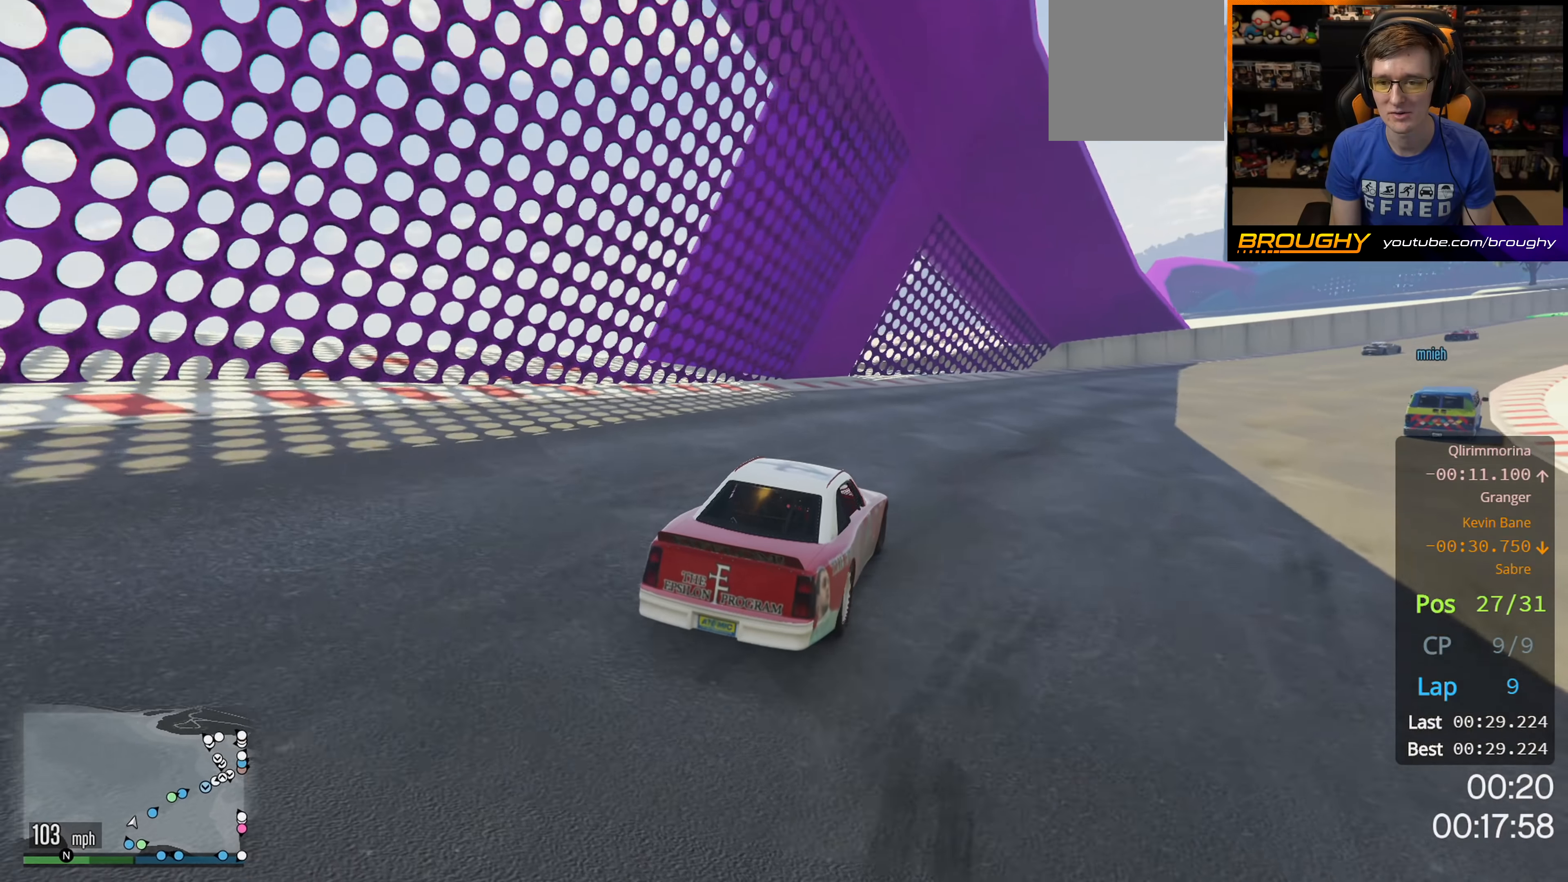
{"buttons": ["R2"], "left_stick": "center", "right_stick": "center", "events": [[133, "left_stick", "center"], [233, "left_stick", "right"], [417, "left_stick", "center"]]}
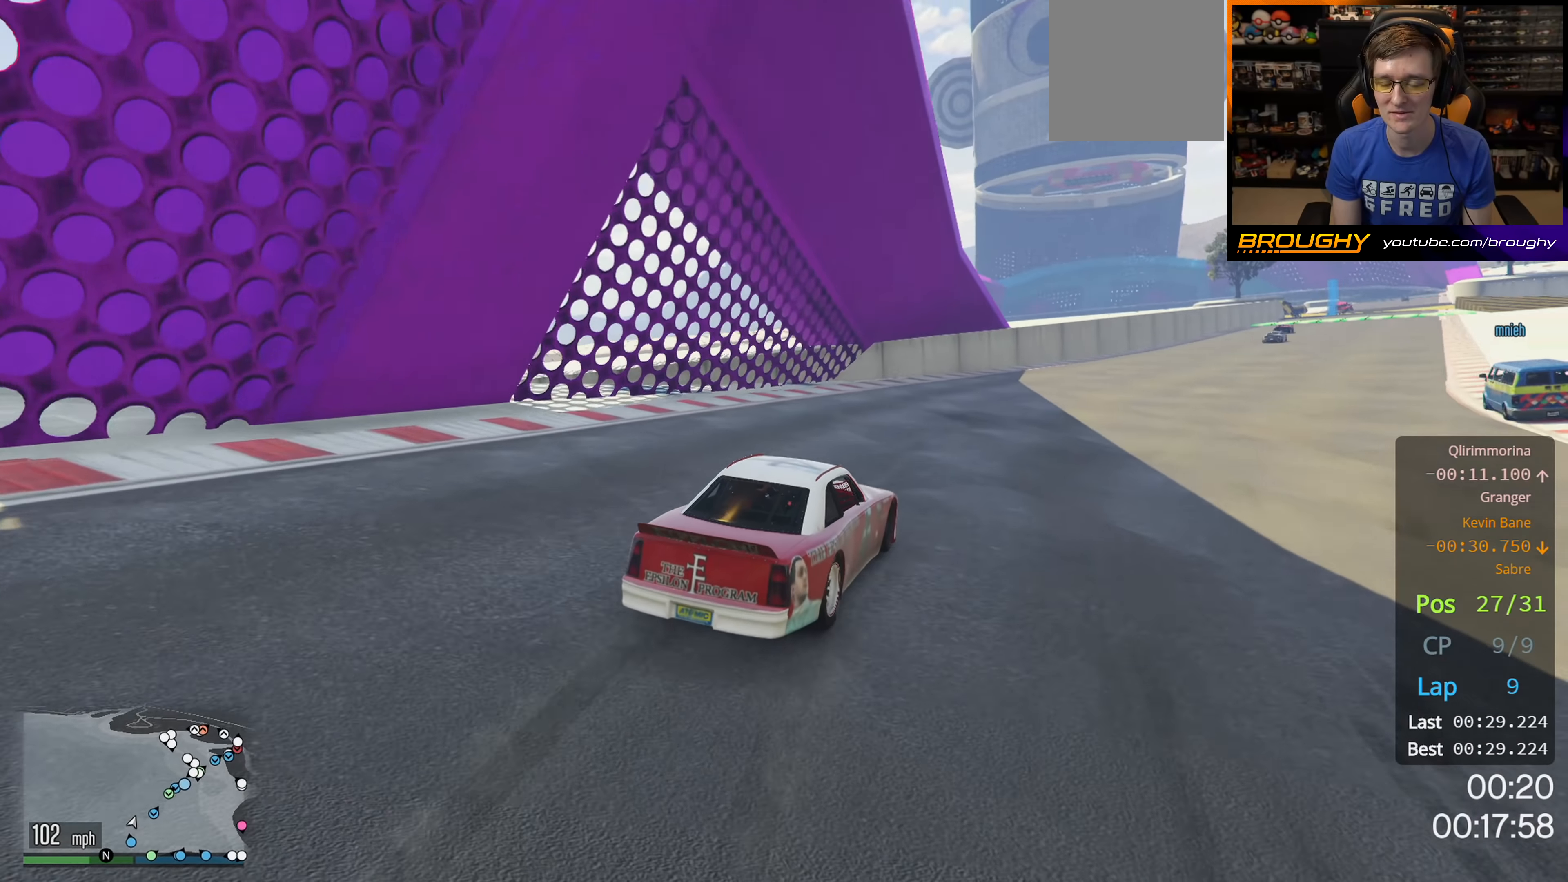
{"buttons": ["R2"], "left_stick": "right", "right_stick": "center", "events": [[83, "left_stick", "right"], [350, "left_stick", "center"], [450, "left_stick", "right"]]}
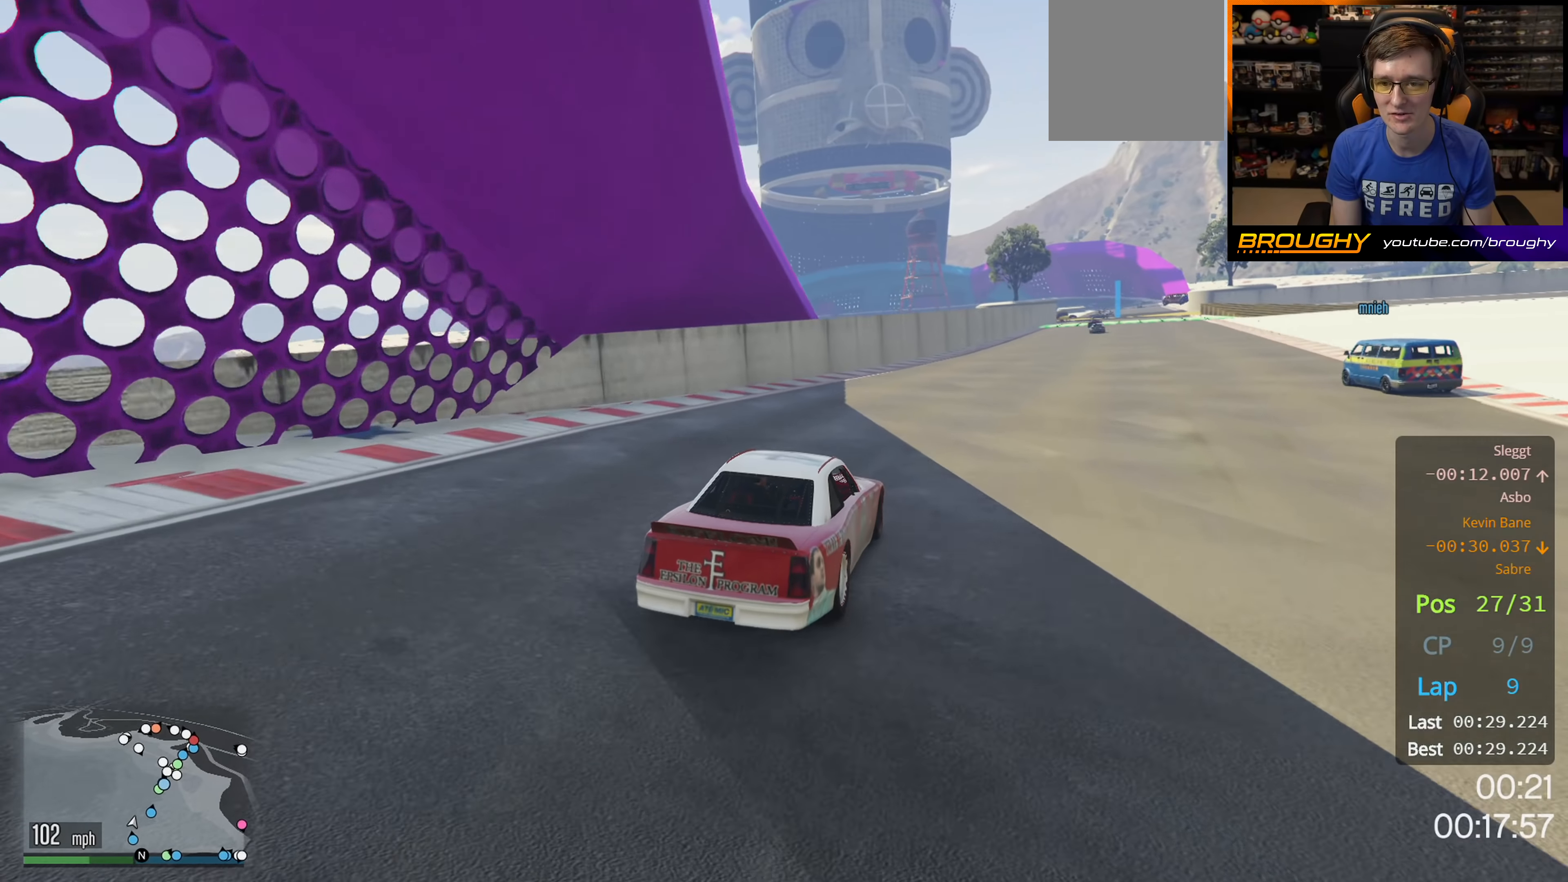
{"buttons": ["R2"], "left_stick": "center", "right_stick": "center", "events": [[133, "left_stick", "center"], [300, "left_stick", "right"], [450, "left_stick", "center"]]}
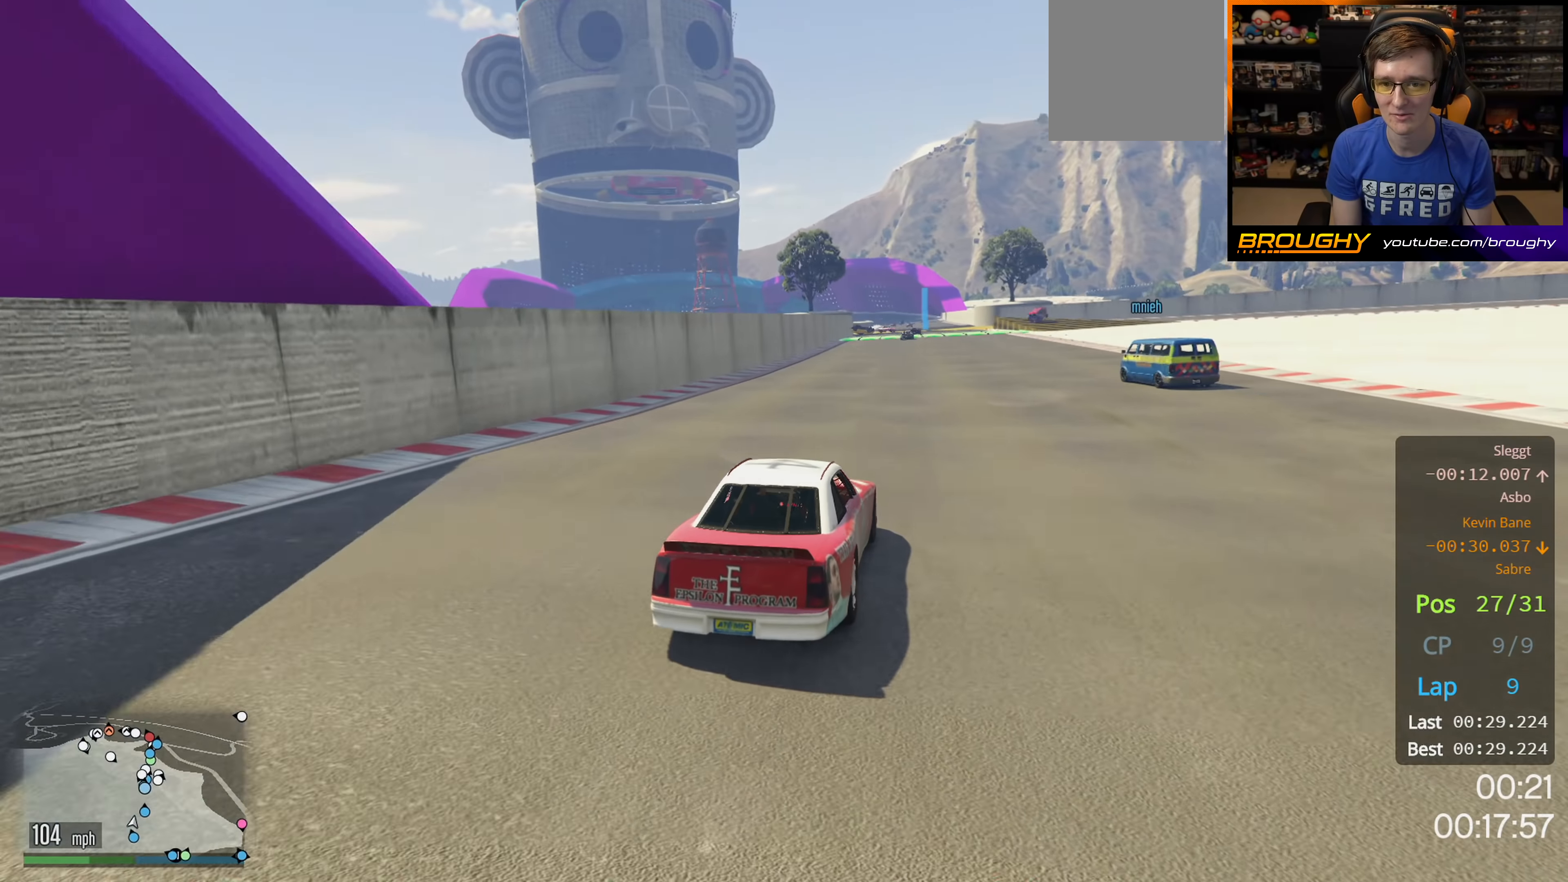
{"buttons": ["R2"], "left_stick": "center", "right_stick": "center", "events": [[333, "left_stick", "up-left"], [483, "left_stick", "center"]]}
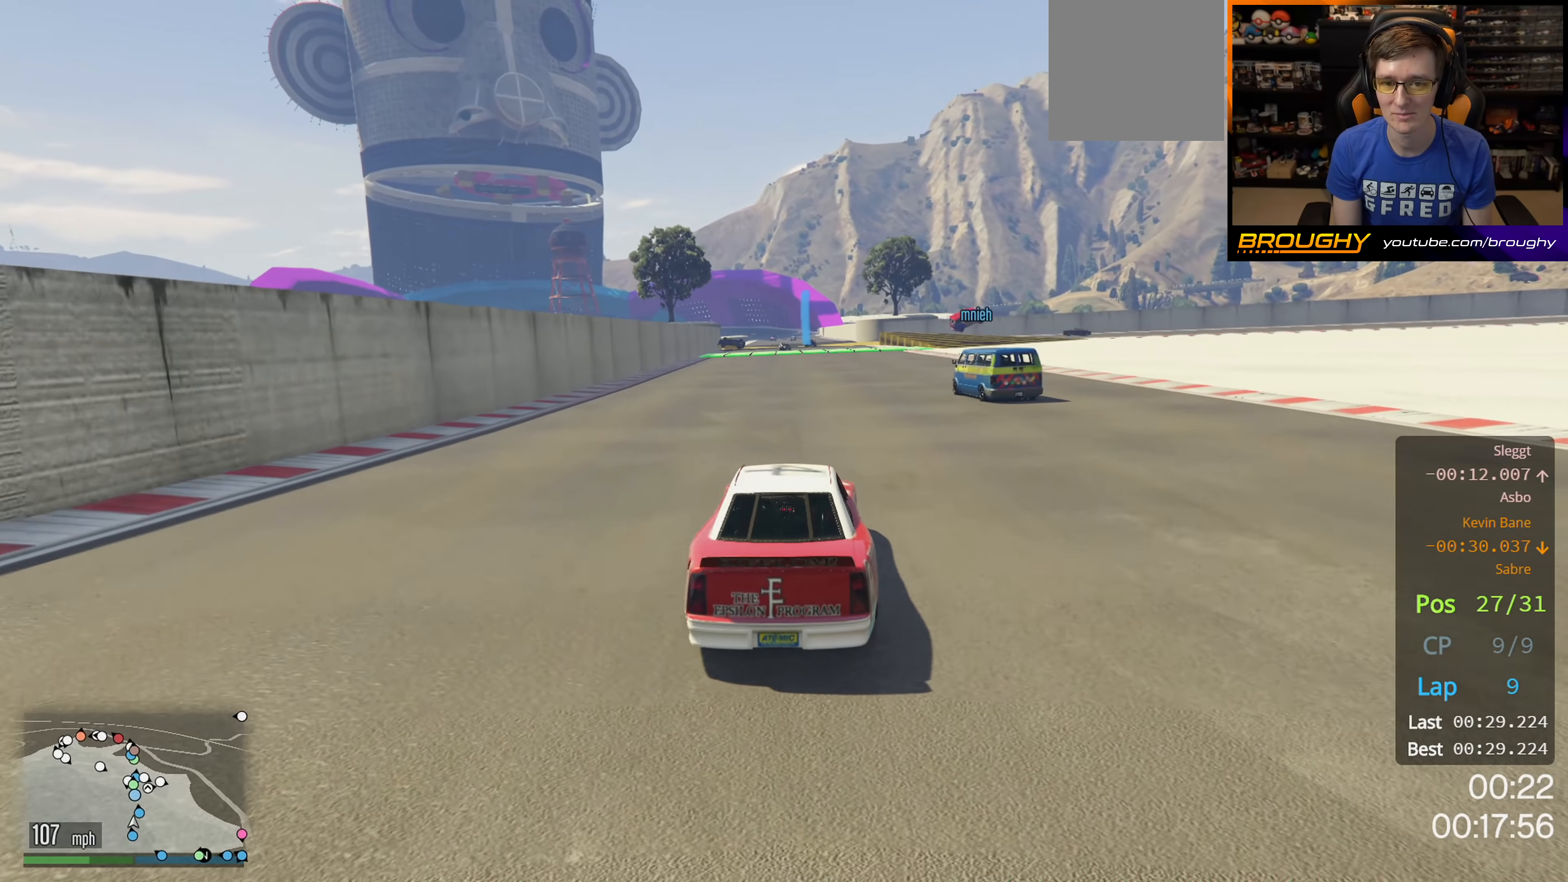
{"buttons": ["R2"], "left_stick": "center", "right_stick": "center", "events": []}
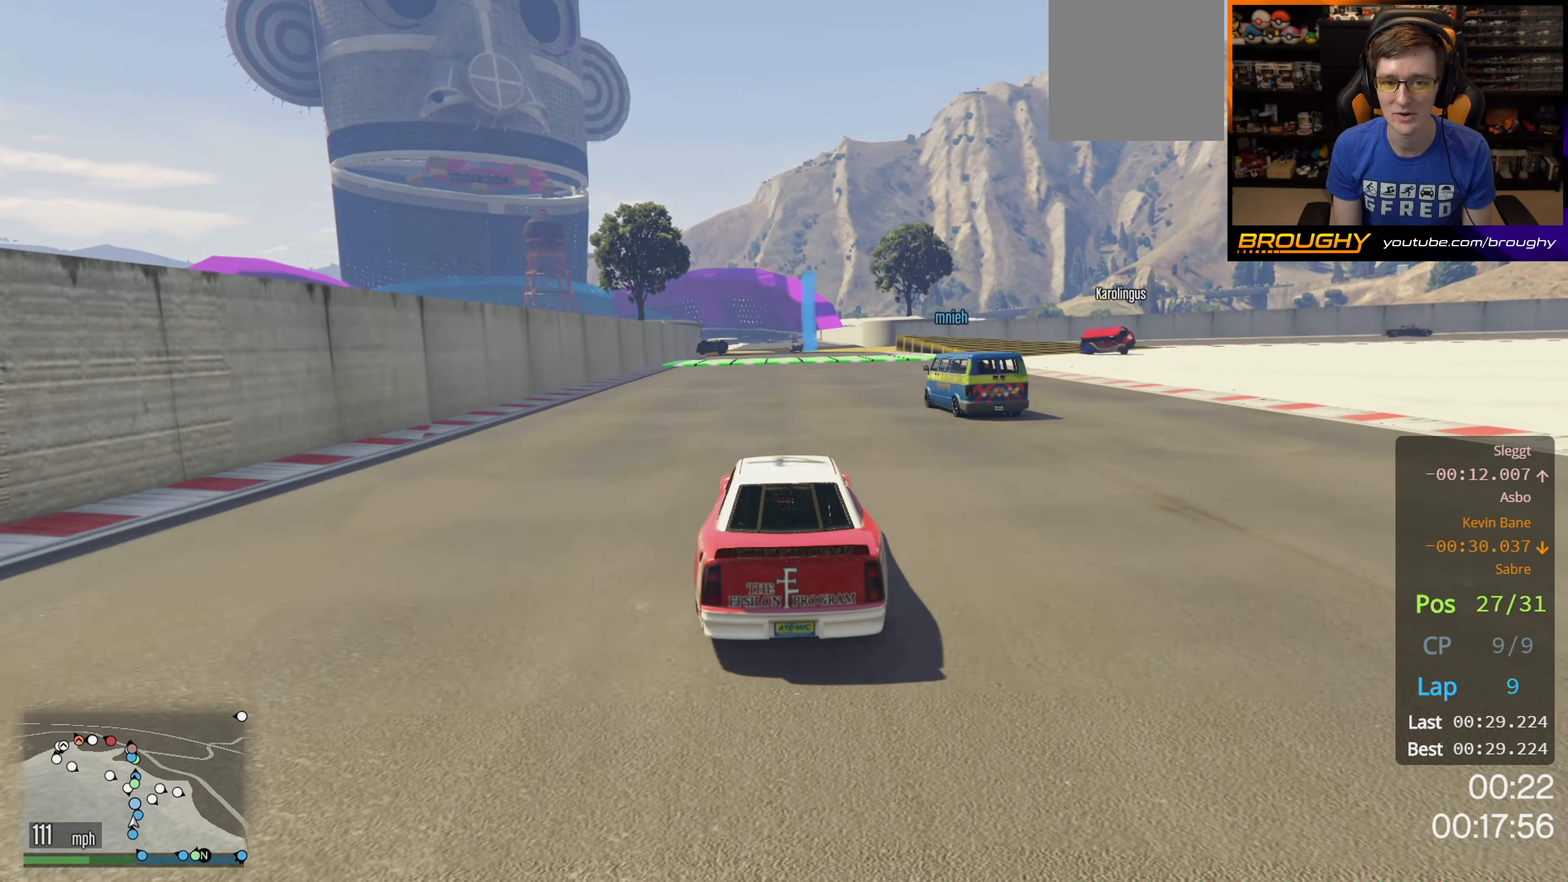
{"buttons": ["R2"], "left_stick": "center", "right_stick": "center", "events": []}
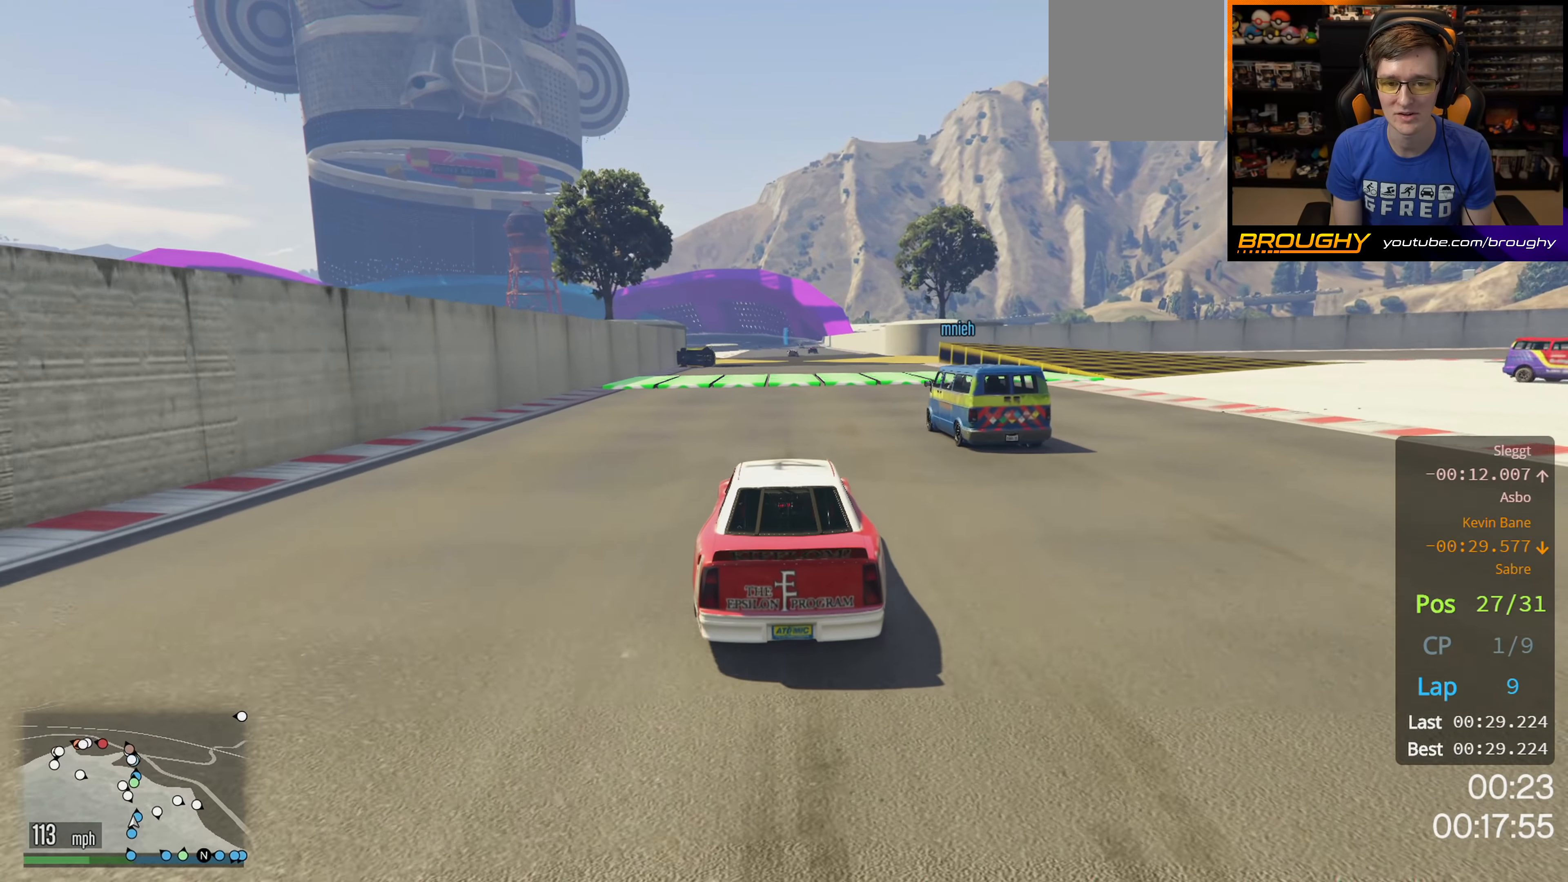
{"buttons": ["R2"], "left_stick": "center", "right_stick": "center", "events": [[50, "left_stick", "up-left"], [117, "left_stick", "center"]]}
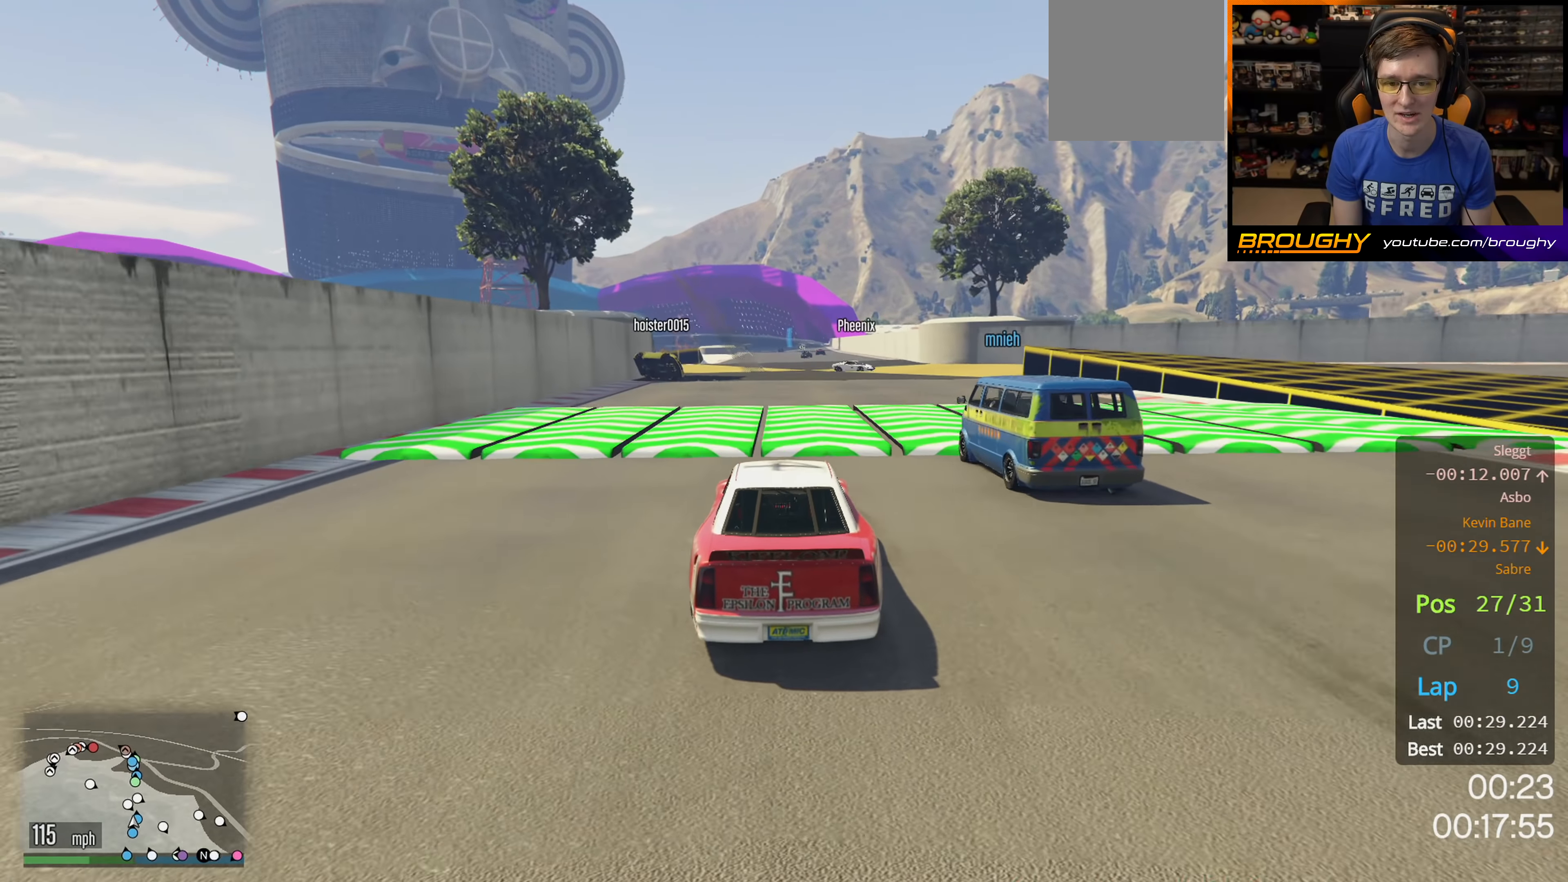
{"buttons": ["R2"], "left_stick": "right", "right_stick": "center", "events": [[150, "left_stick", "up-left"], [300, "left_stick", "center"], [483, "left_stick", "right"]]}
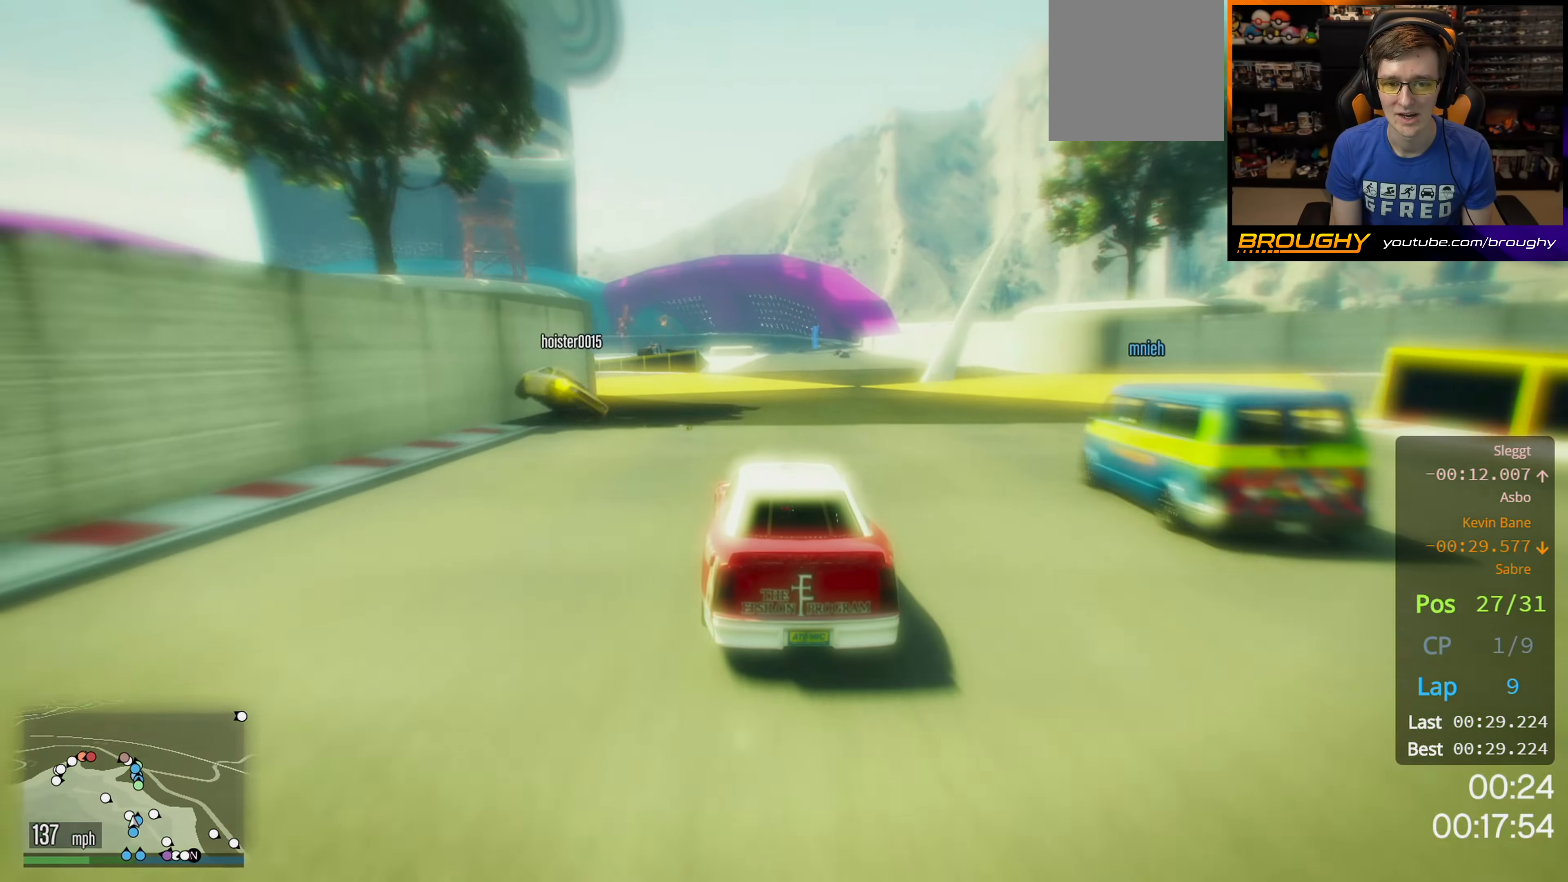
{"buttons": ["R2"], "left_stick": "right", "right_stick": "center", "events": [[117, "left_stick", "left"], [367, "left_stick", "right"]]}
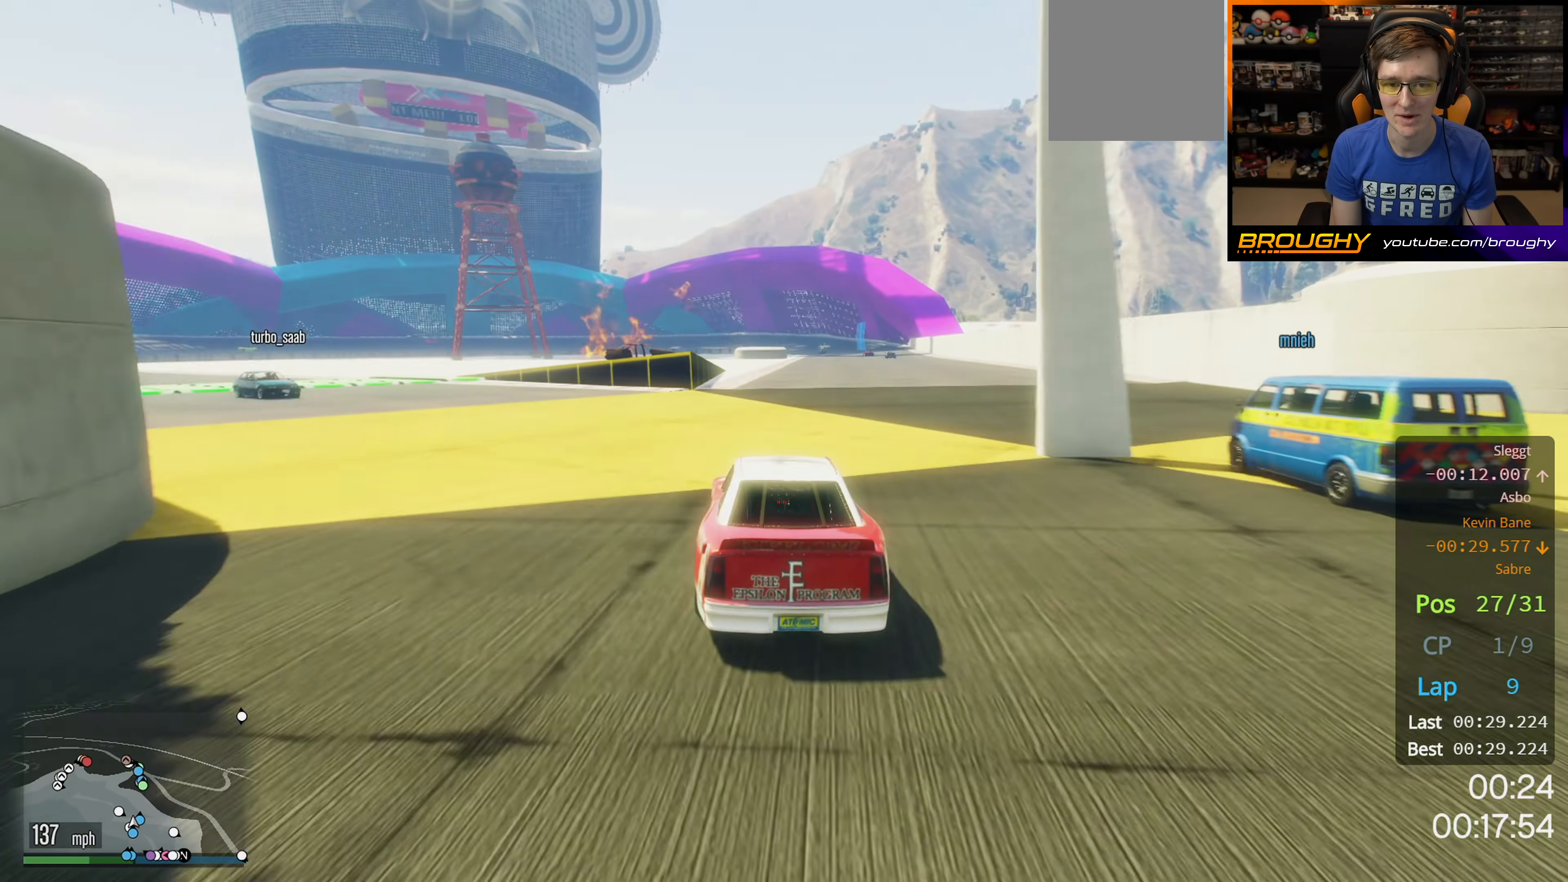
{"buttons": ["R2"], "left_stick": "center", "right_stick": "center", "events": [[67, "left_stick", "center"], [217, "left_stick", "right"], [383, "left_stick", "center"]]}
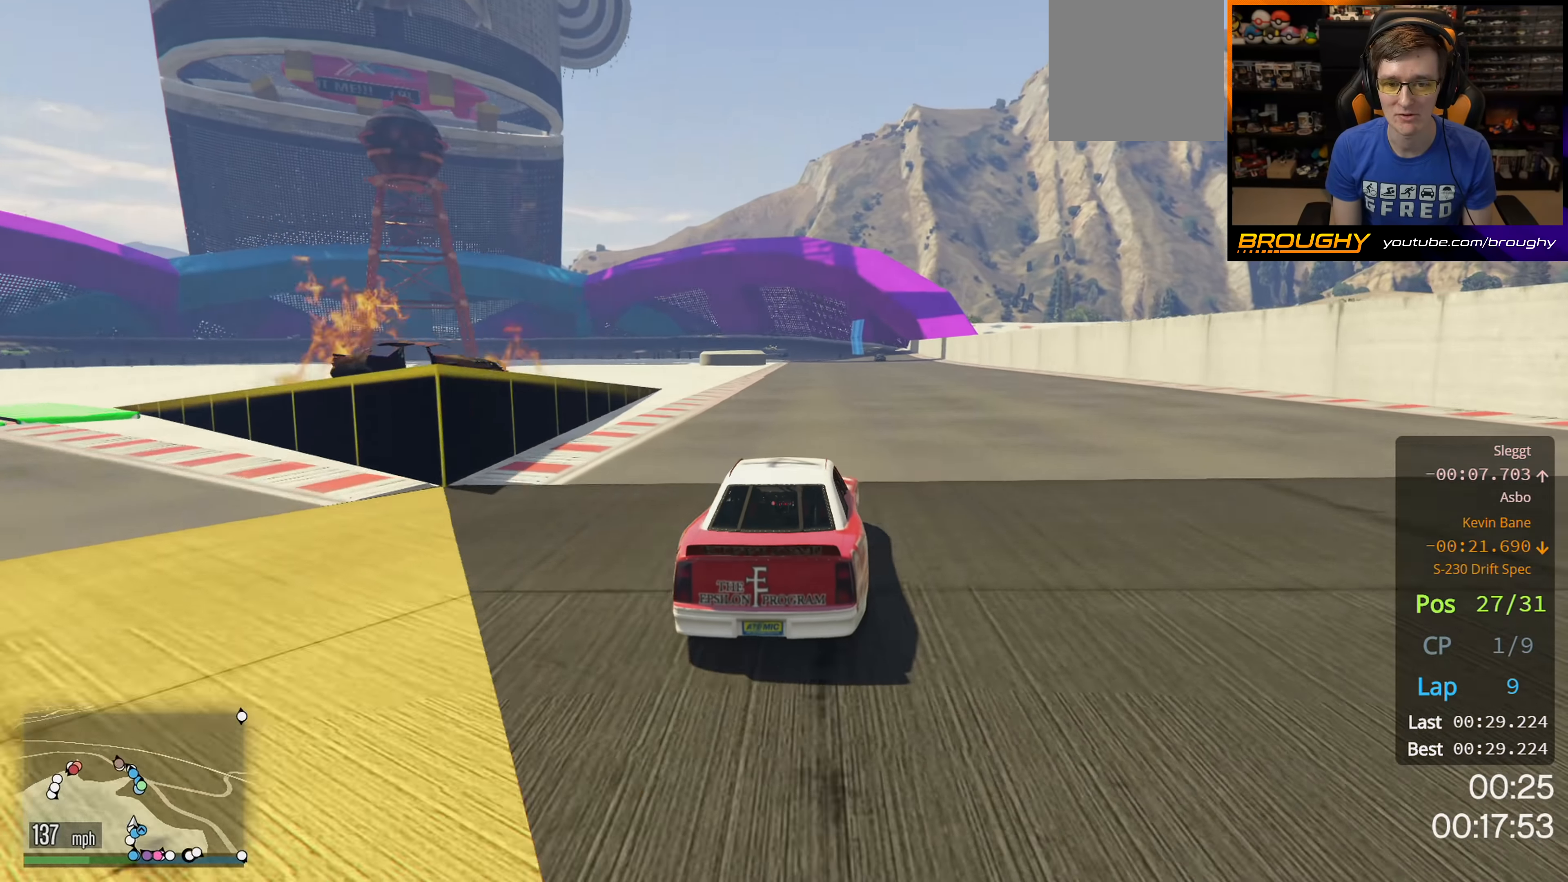
{"buttons": ["R2"], "left_stick": "center", "right_stick": "center", "events": [[300, "left_stick", "right"], [433, "left_stick", "center"]]}
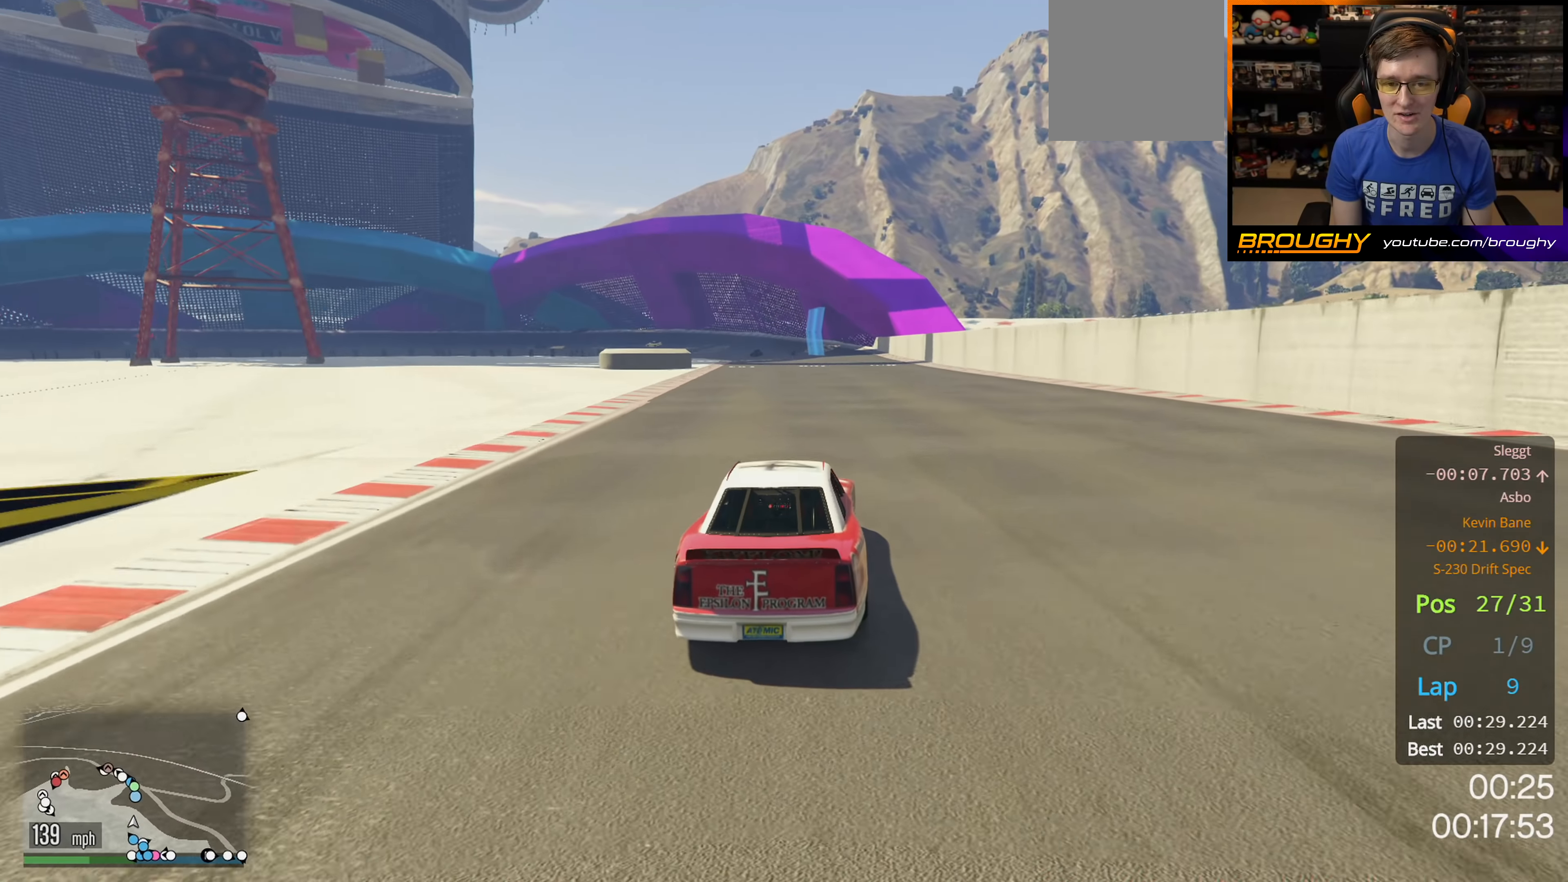
{"buttons": ["R2"], "left_stick": "center", "right_stick": "center", "events": [[283, "left_stick", "left"], [433, "left_stick", "center"]]}